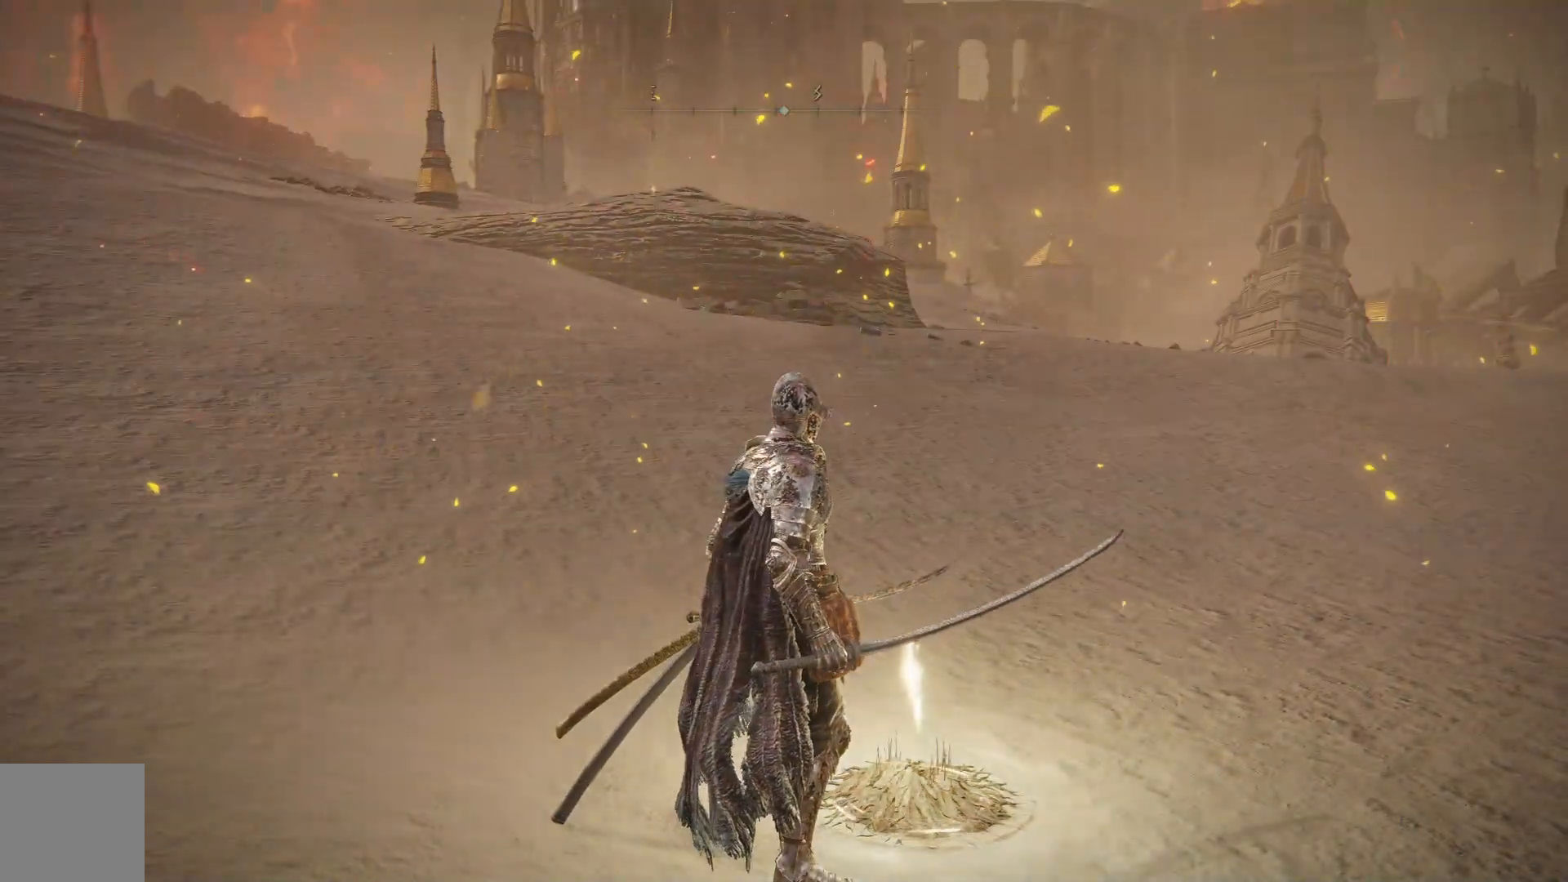
Gameplay with a controller (Xbox layout); each line is a JSON object with the inputs held at the frame after it. "events" lists button and stick changes between this image and that frame as [ms after this image, input, new state], when the widget could be followed in between.
{"buttons": [], "left_stick": "center", "right_stick": "center", "events": [[333, "START", "down"], [450, "START", "up"]]}
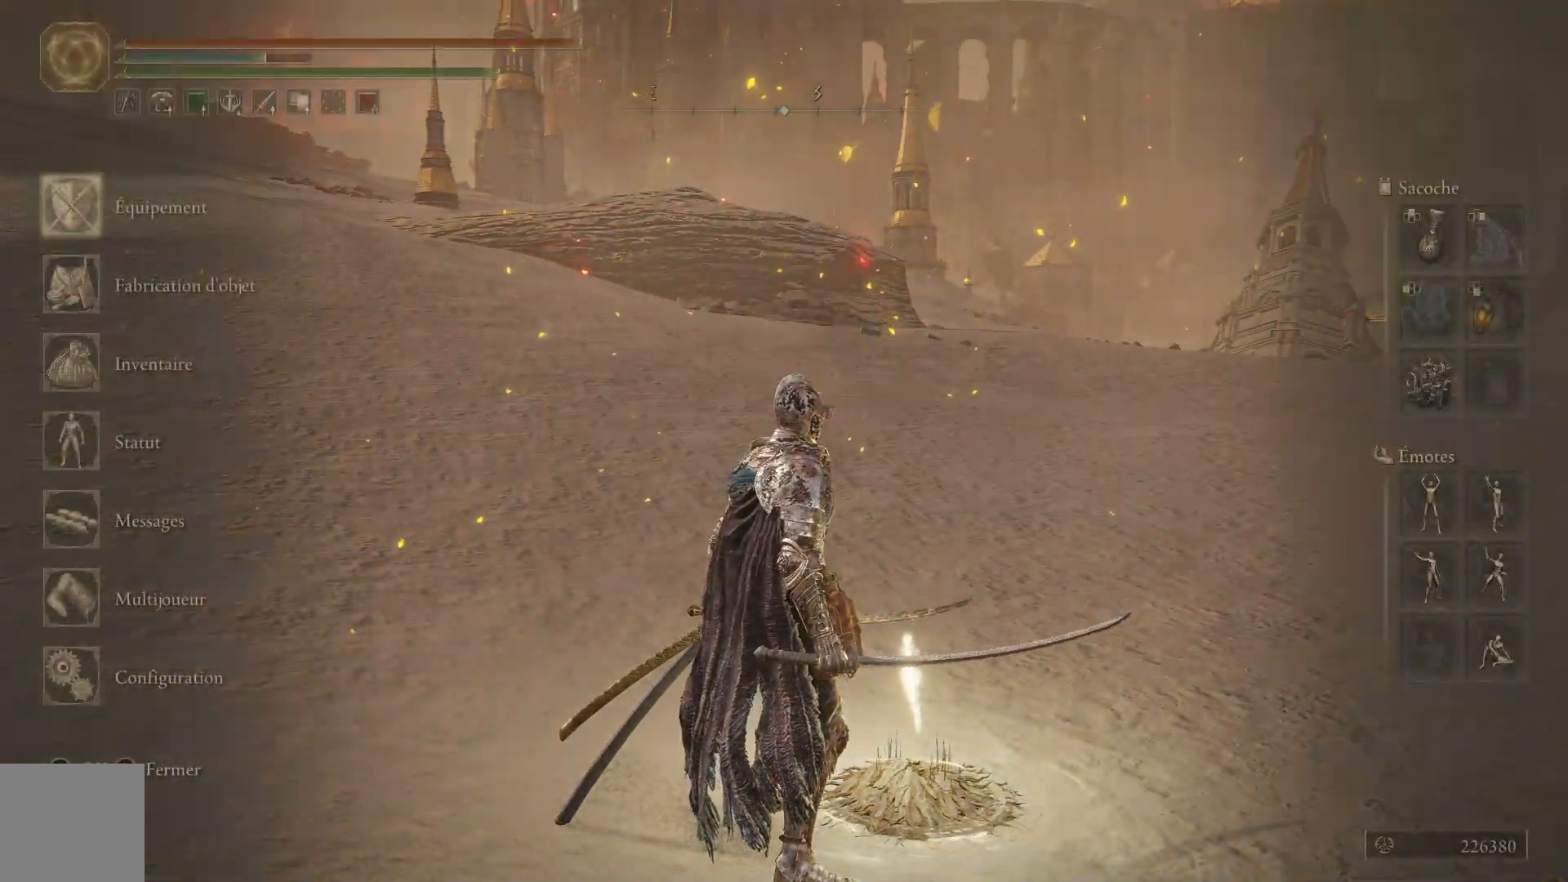
{"buttons": [], "left_stick": "center", "right_stick": "center", "events": []}
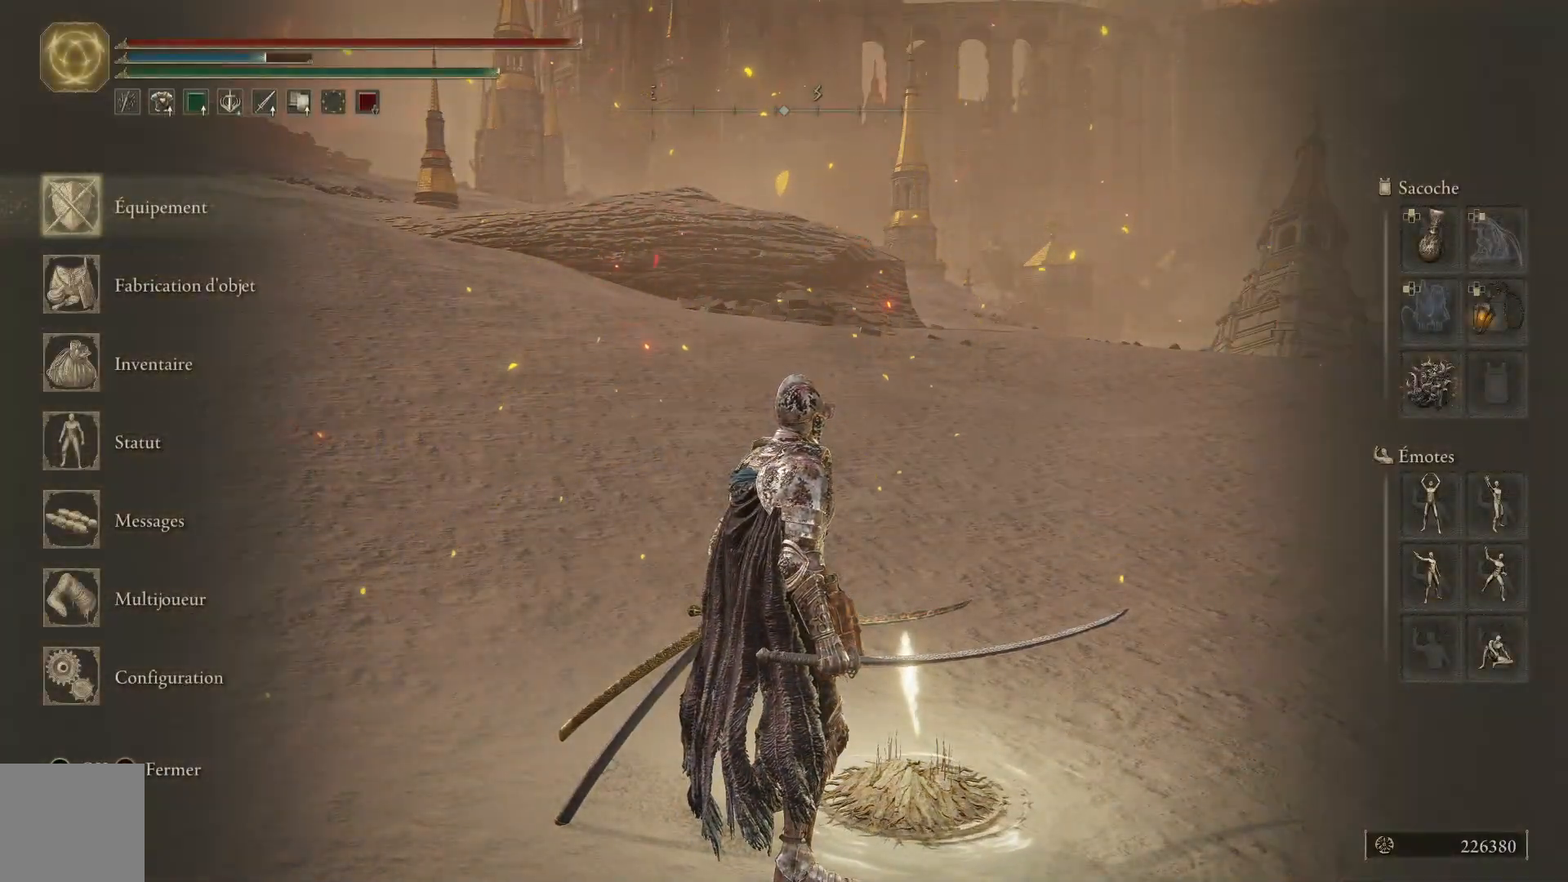
{"buttons": [], "left_stick": "center", "right_stick": "center", "events": [[33, "START", "down"], [167, "START", "up"], [317, "Y", "down"], [433, "Y", "up"]]}
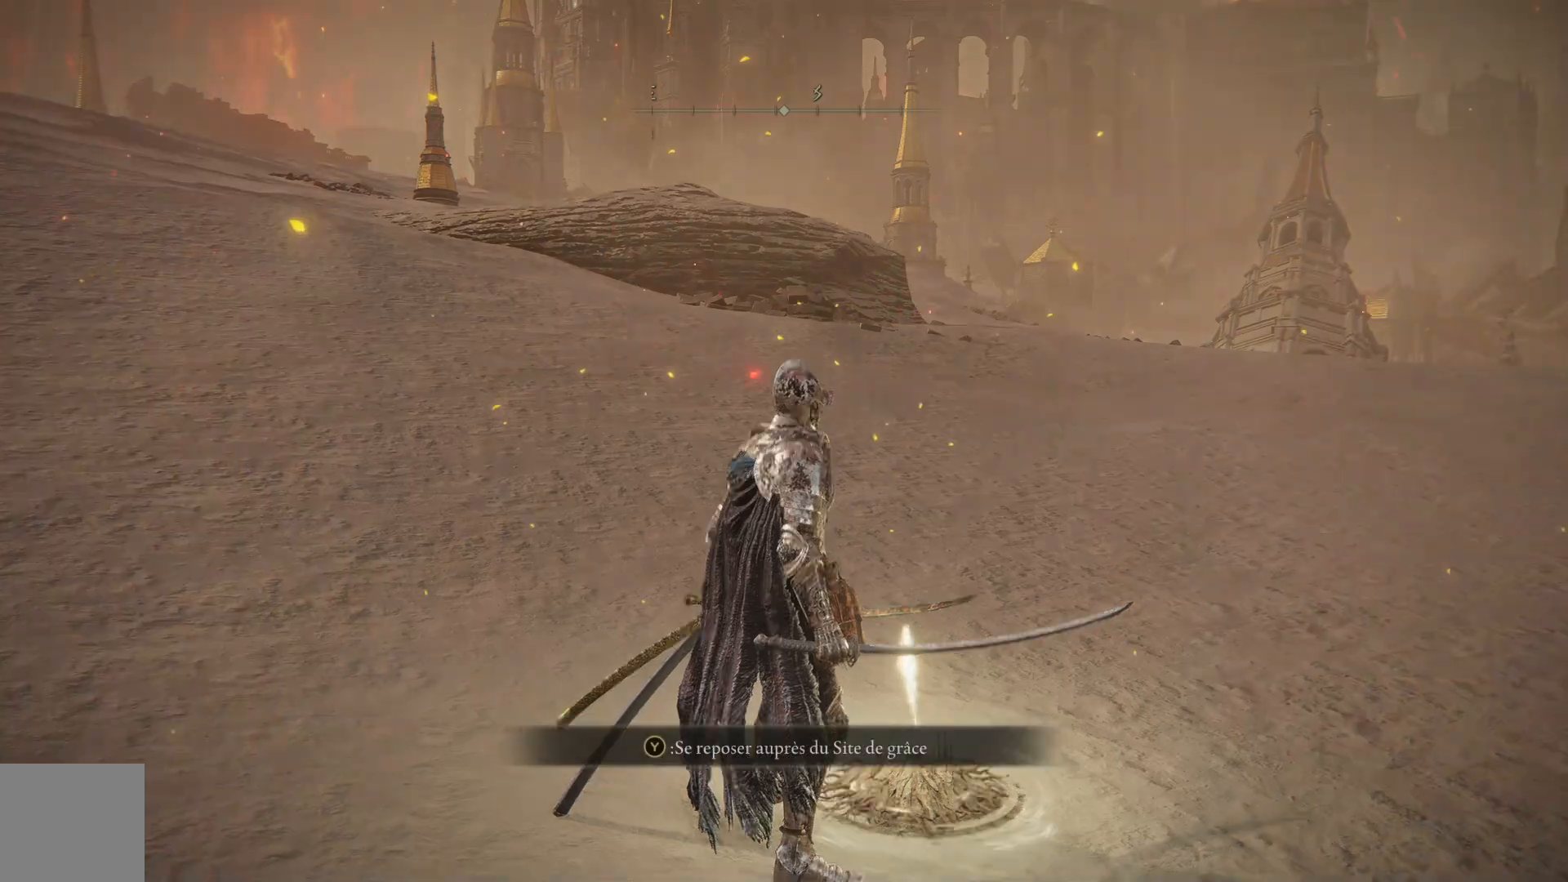
{"buttons": [], "left_stick": "center", "right_stick": "center", "events": []}
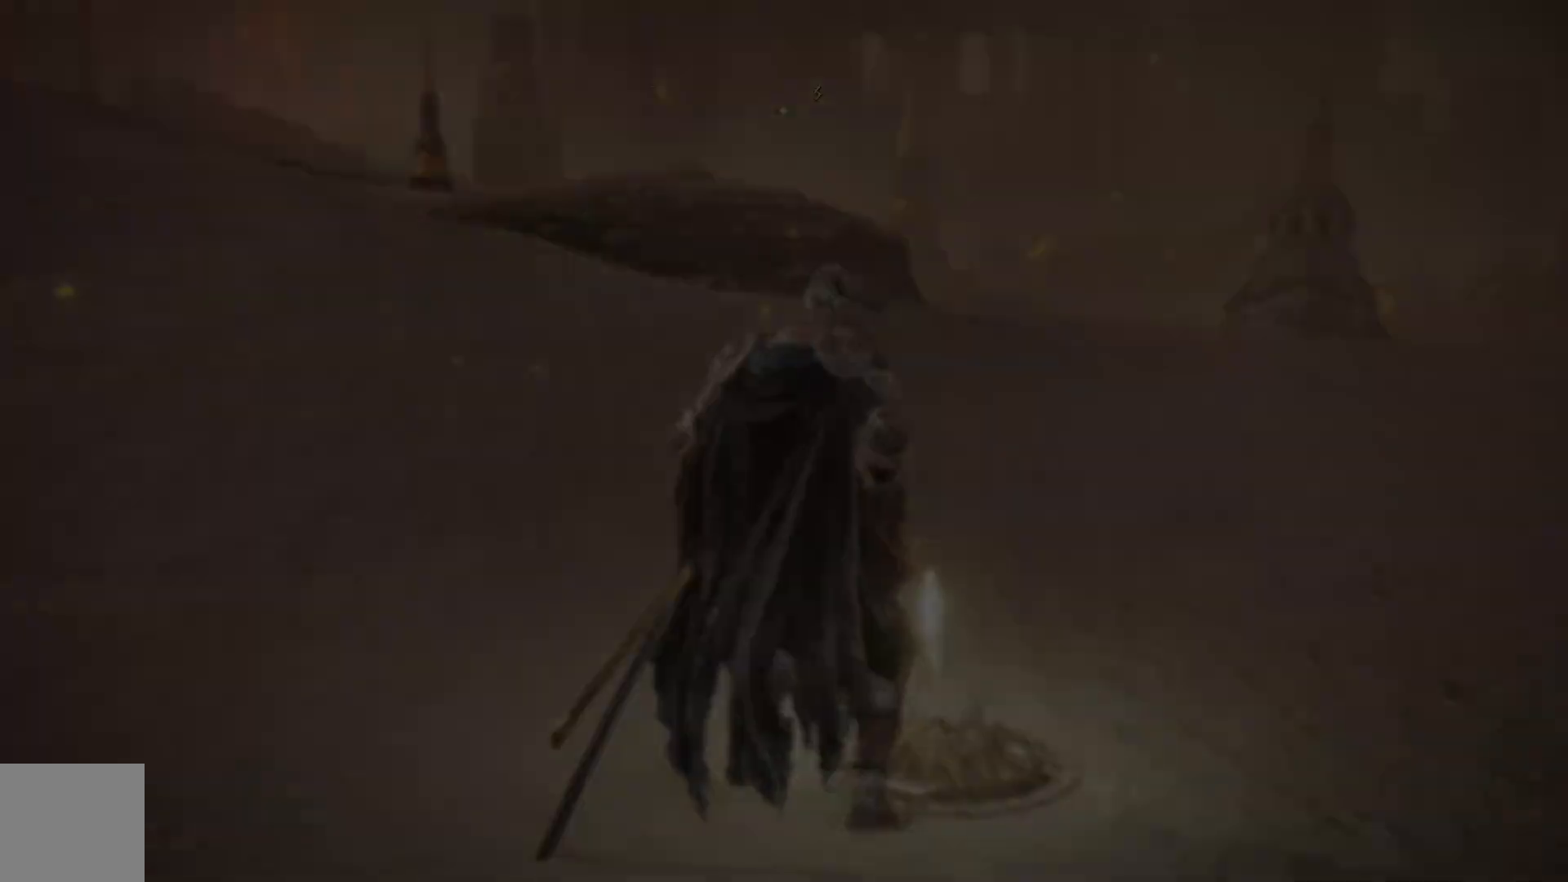
{"buttons": [], "left_stick": "center", "right_stick": "center", "events": []}
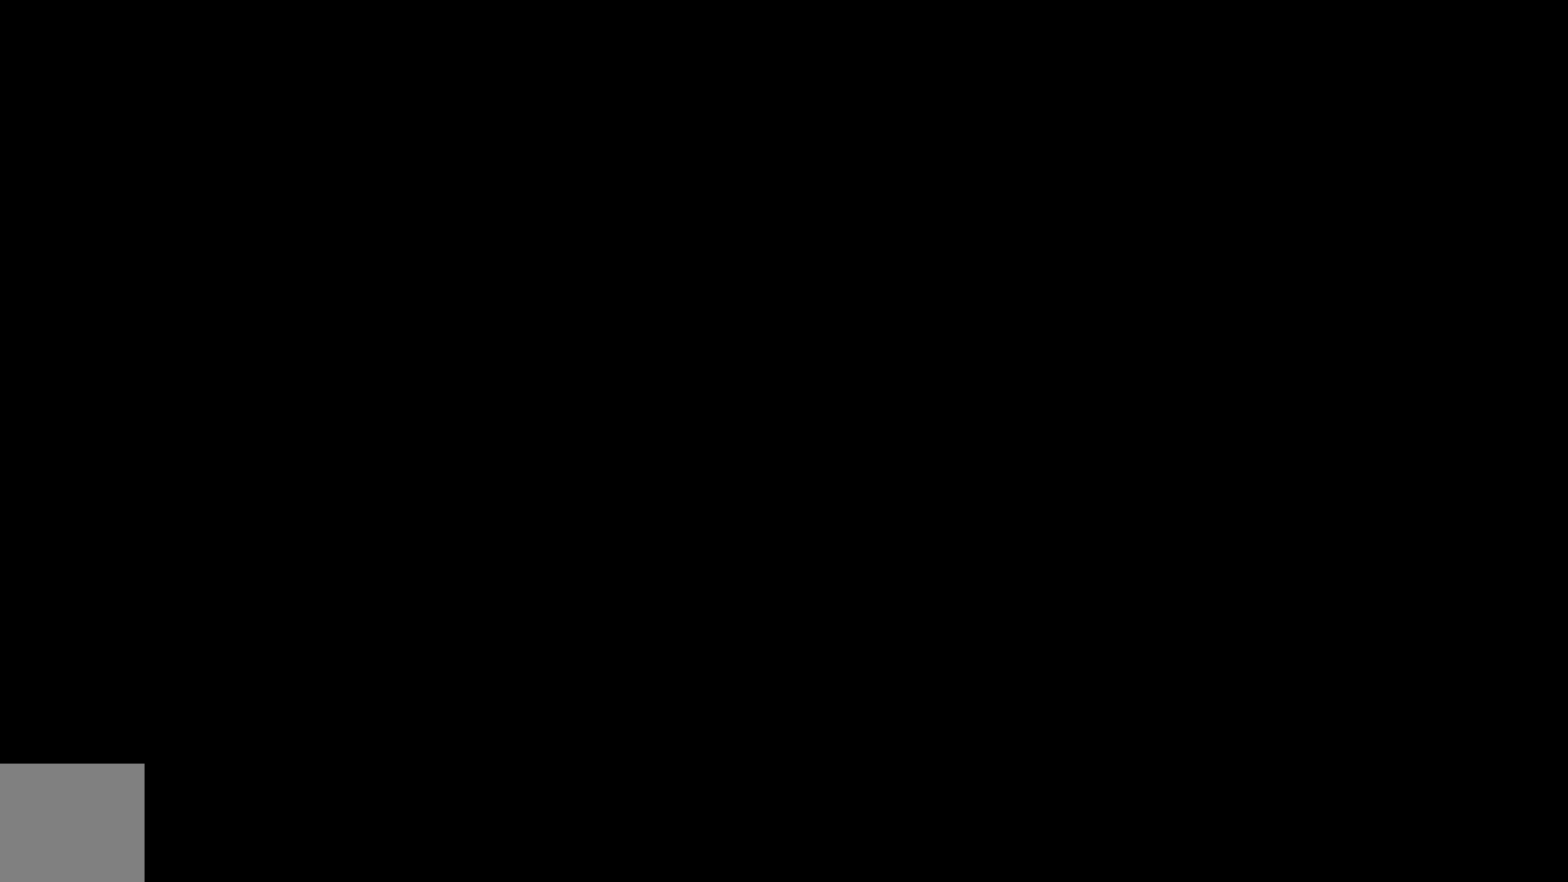
{"buttons": [], "left_stick": "center", "right_stick": "center", "events": []}
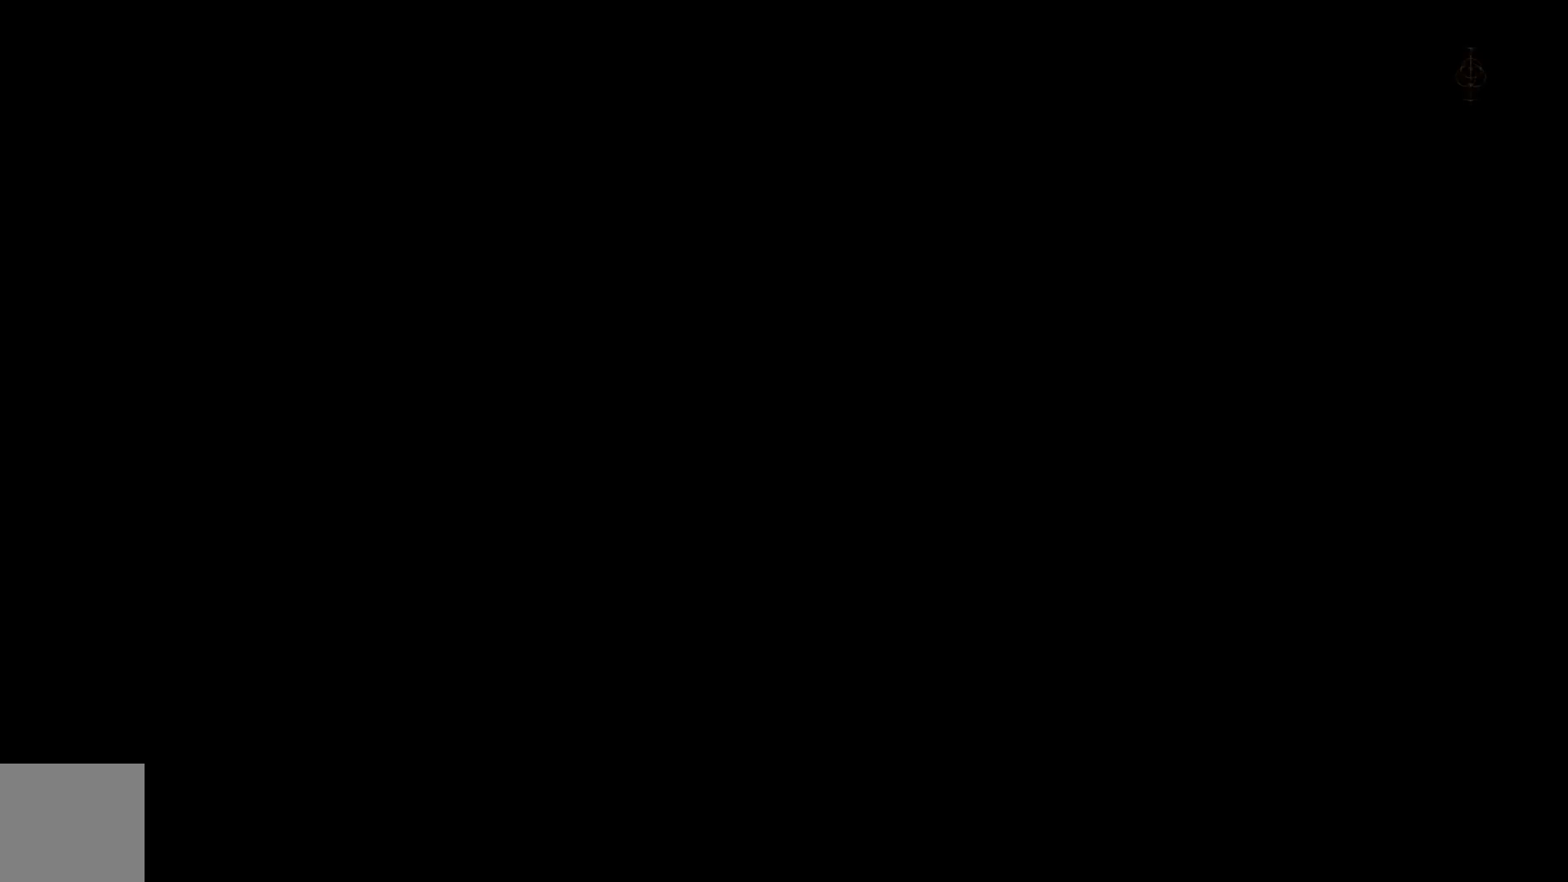
{"buttons": [], "left_stick": "center", "right_stick": "center", "events": []}
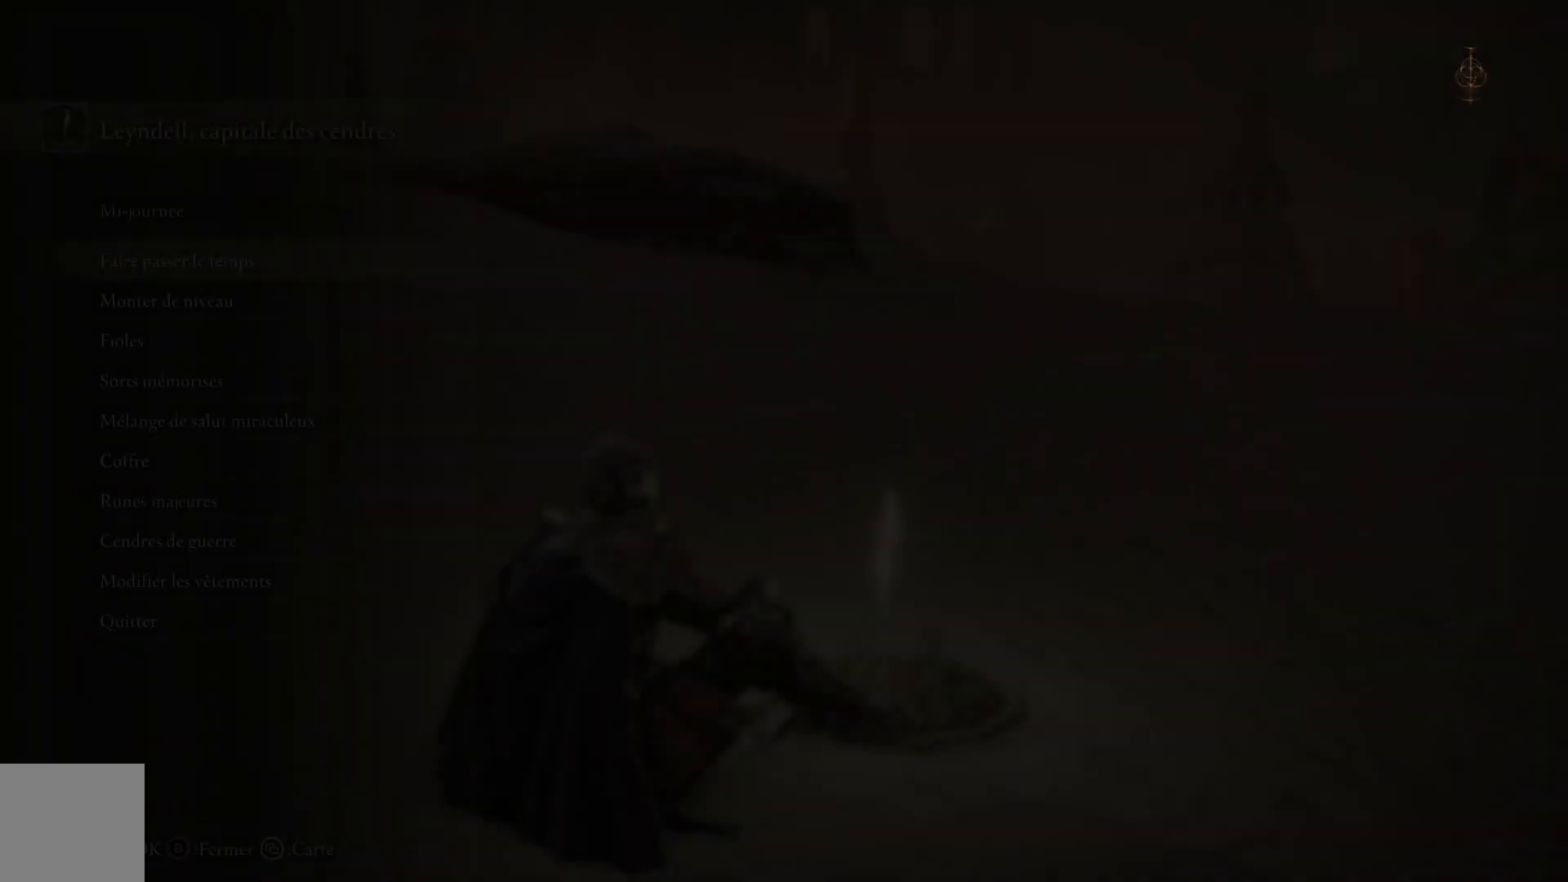
{"buttons": ["DPAD_DOWN"], "left_stick": "center", "right_stick": "center", "events": [[500, "DPAD_DOWN", "down"]]}
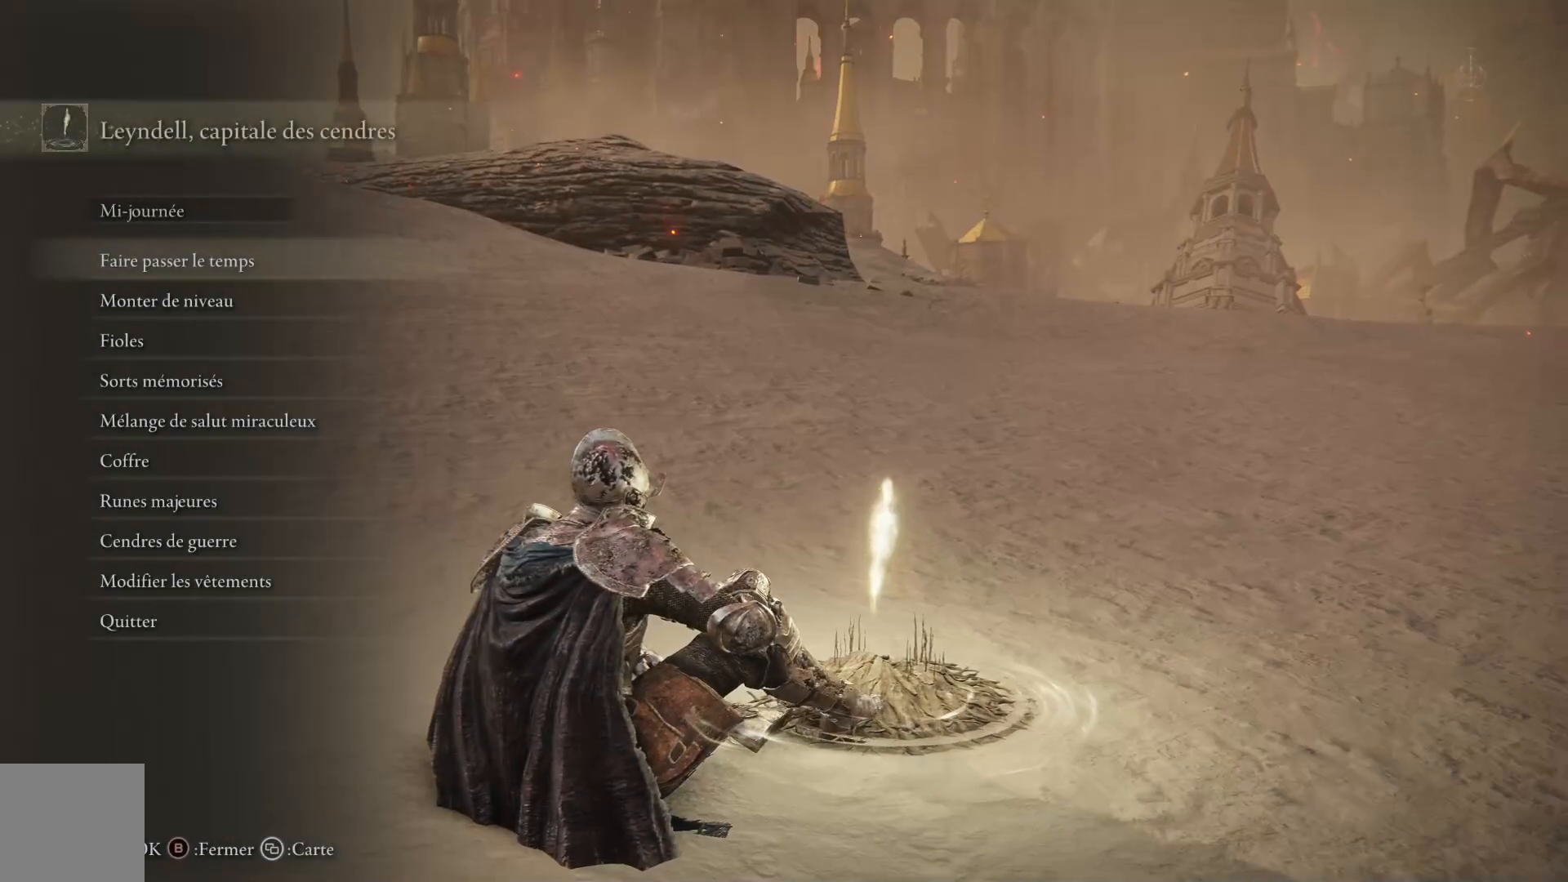
{"buttons": [], "left_stick": "center", "right_stick": "center", "events": [[100, "DPAD_DOWN", "up"], [283, "DPAD_DOWN", "down"], [433, "DPAD_DOWN", "up"]]}
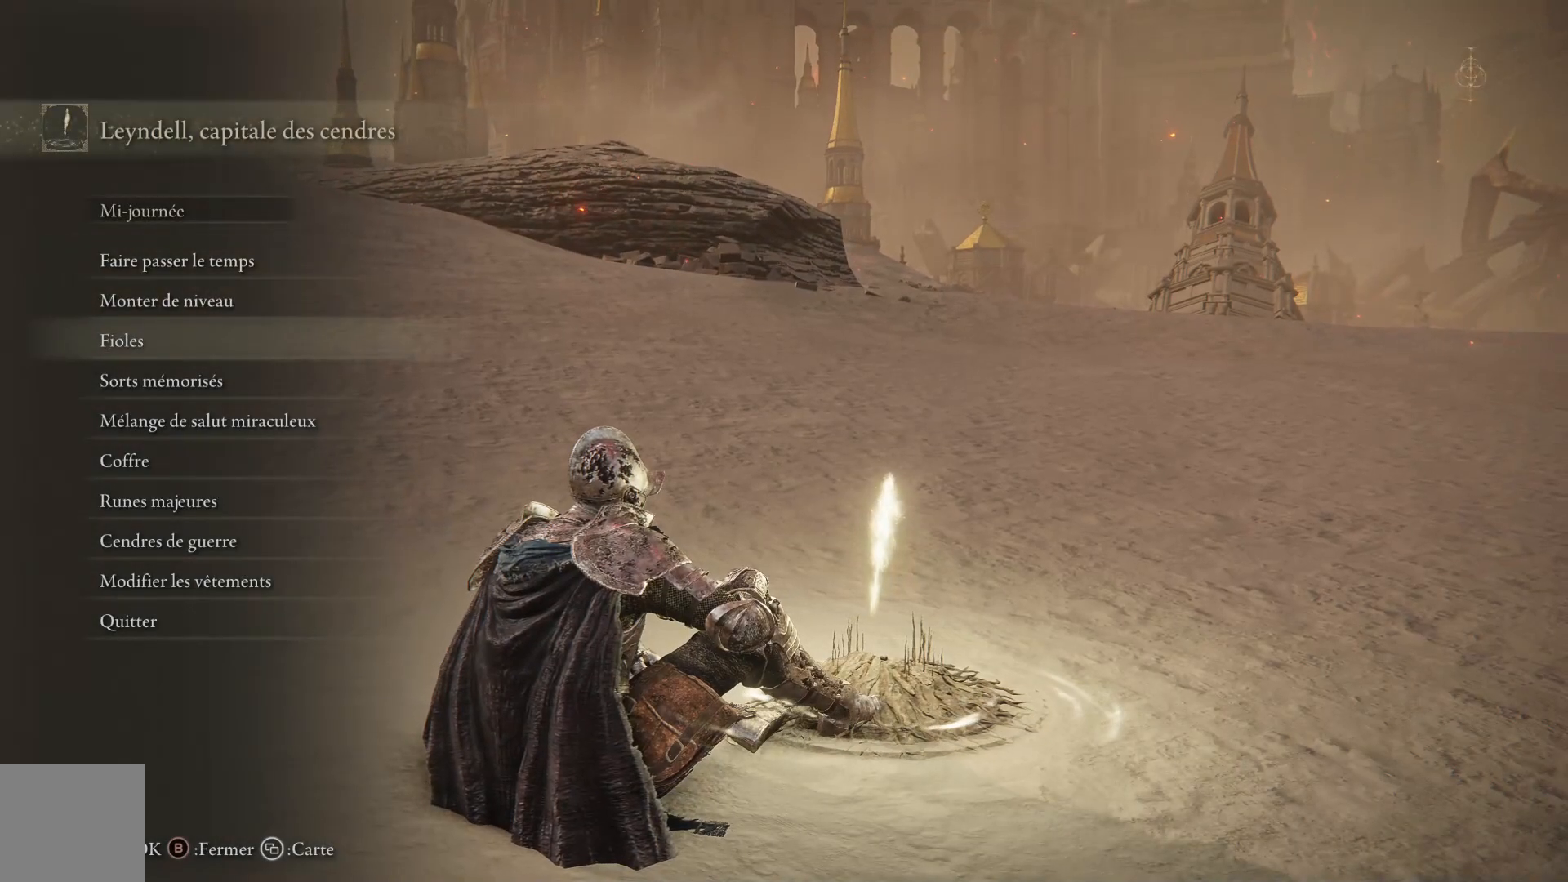
{"buttons": [], "left_stick": "center", "right_stick": "center", "events": [[150, "DPAD_UP", "down"], [267, "A", "down"], [267, "DPAD_UP", "up"], [383, "A", "up"]]}
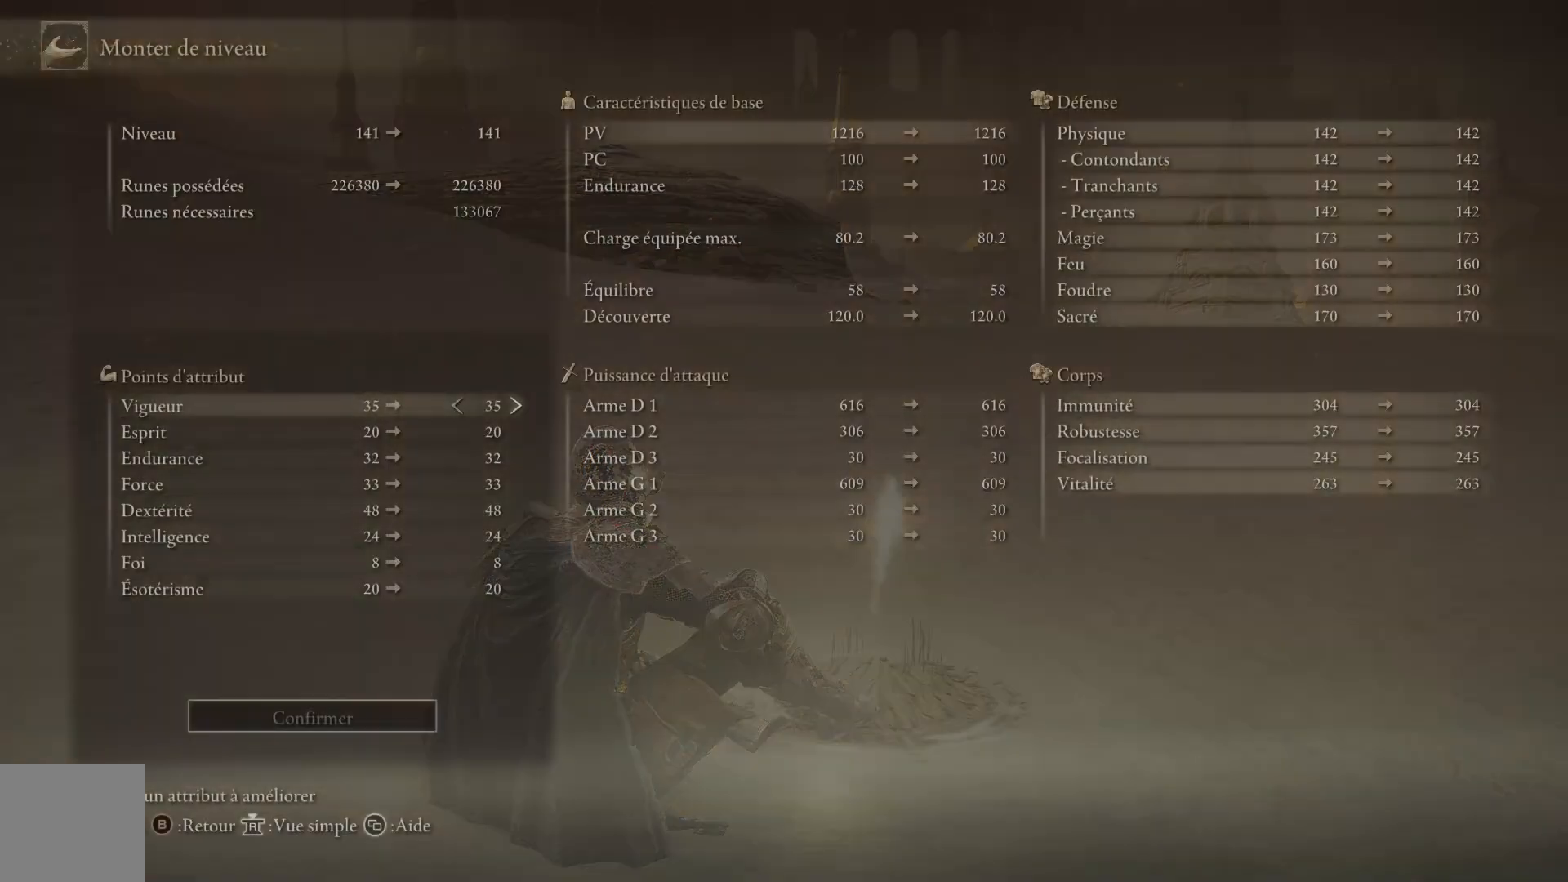
{"buttons": [], "left_stick": "center", "right_stick": "center", "events": [[333, "DPAD_RIGHT", "down"], [417, "DPAD_RIGHT", "up"]]}
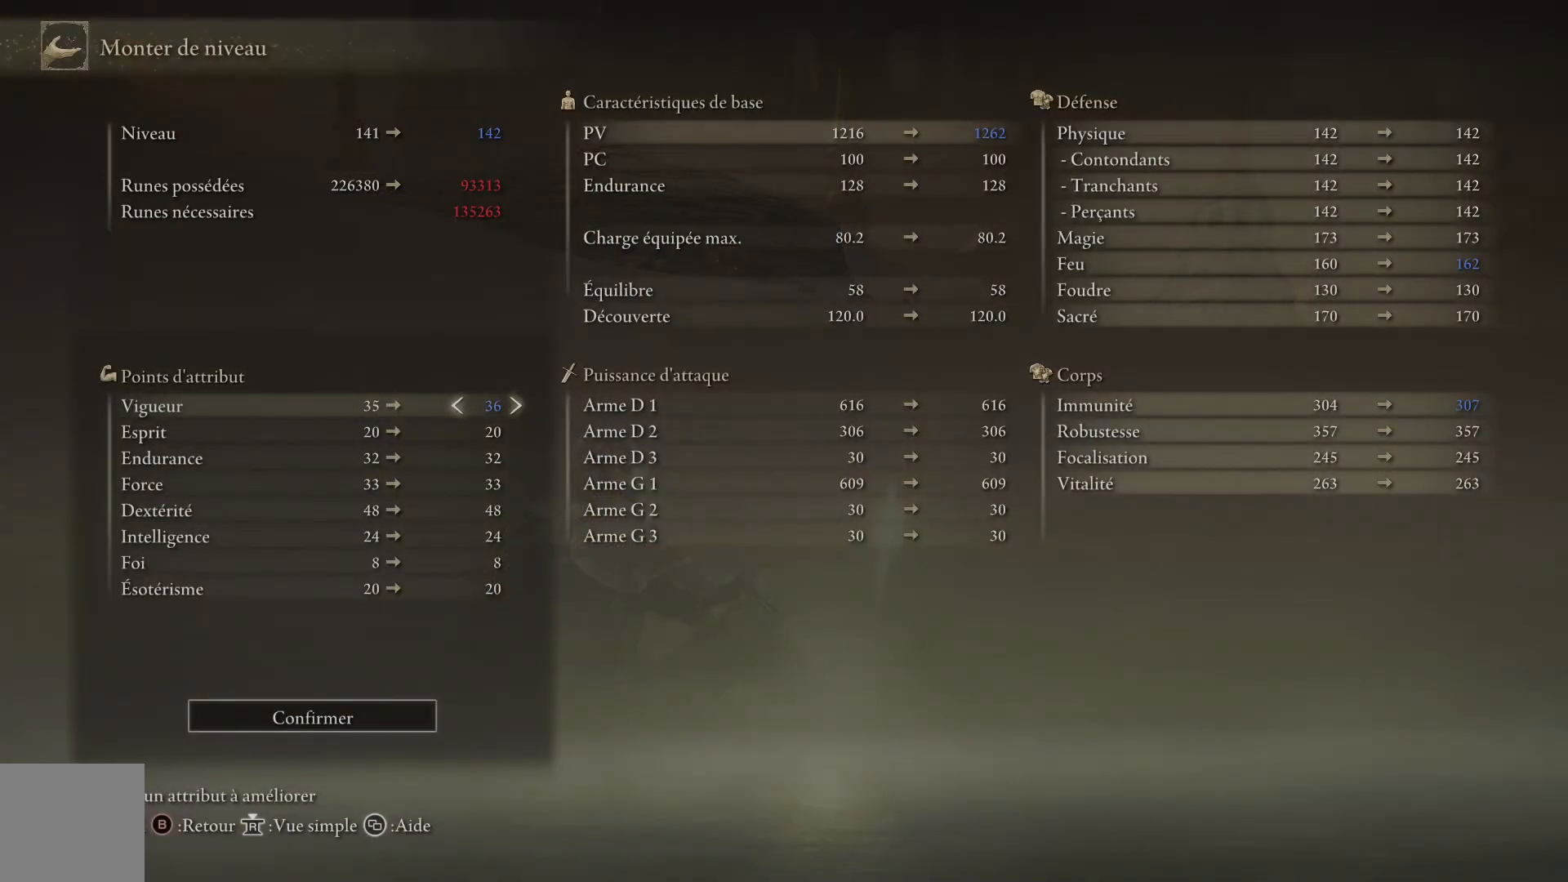
{"buttons": [], "left_stick": "center", "right_stick": "center", "events": [[33, "DPAD_RIGHT", "down"], [83, "DPAD_RIGHT", "up"], [183, "DPAD_RIGHT", "down"], [283, "DPAD_RIGHT", "up"]]}
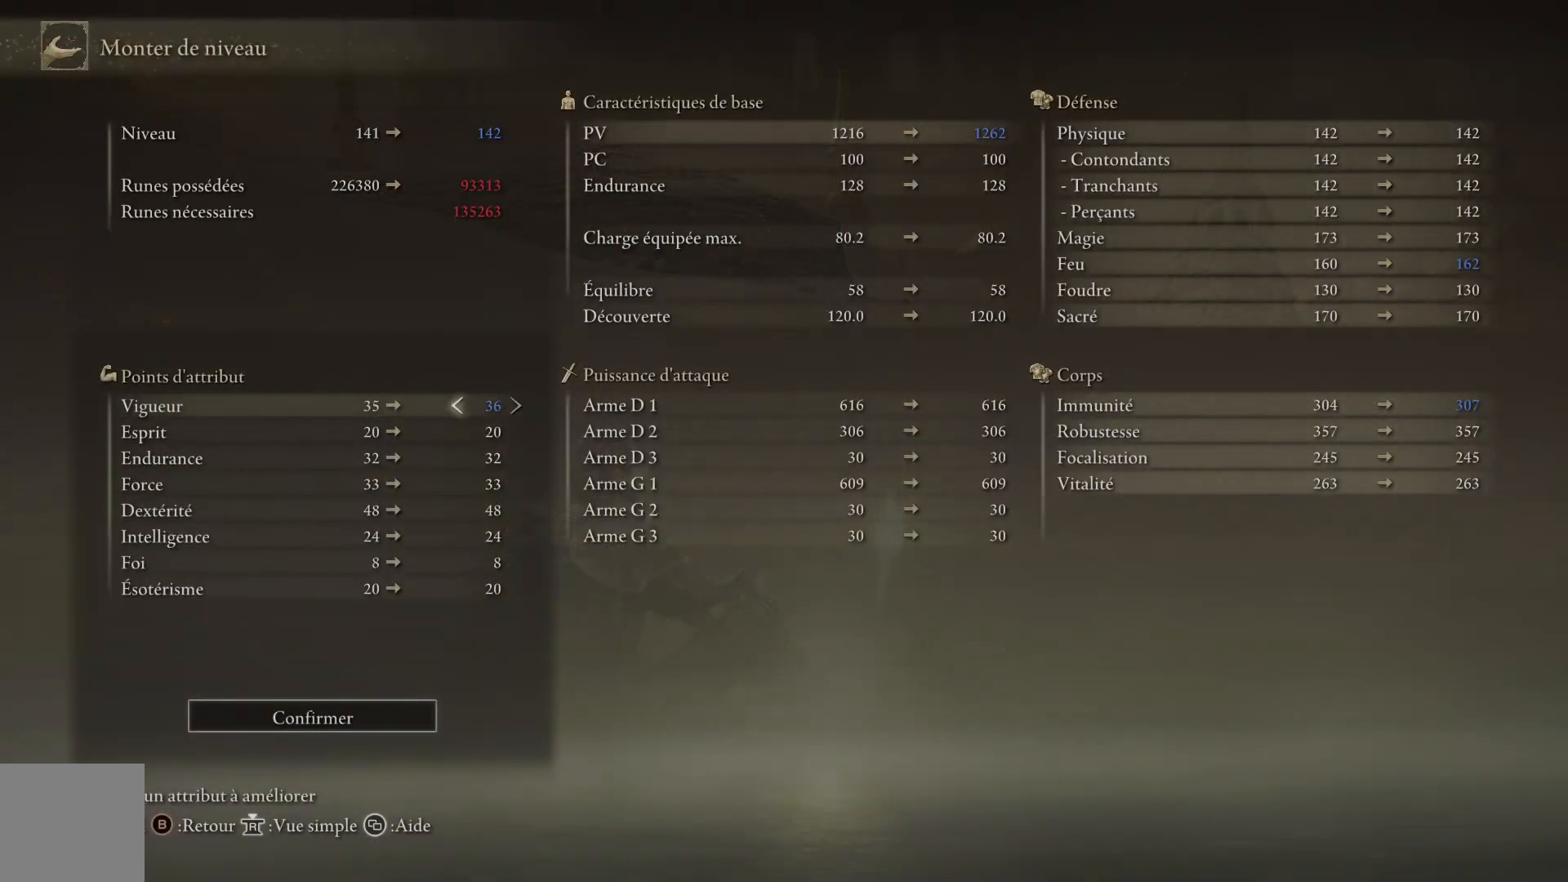
{"buttons": [], "left_stick": "center", "right_stick": "center", "events": []}
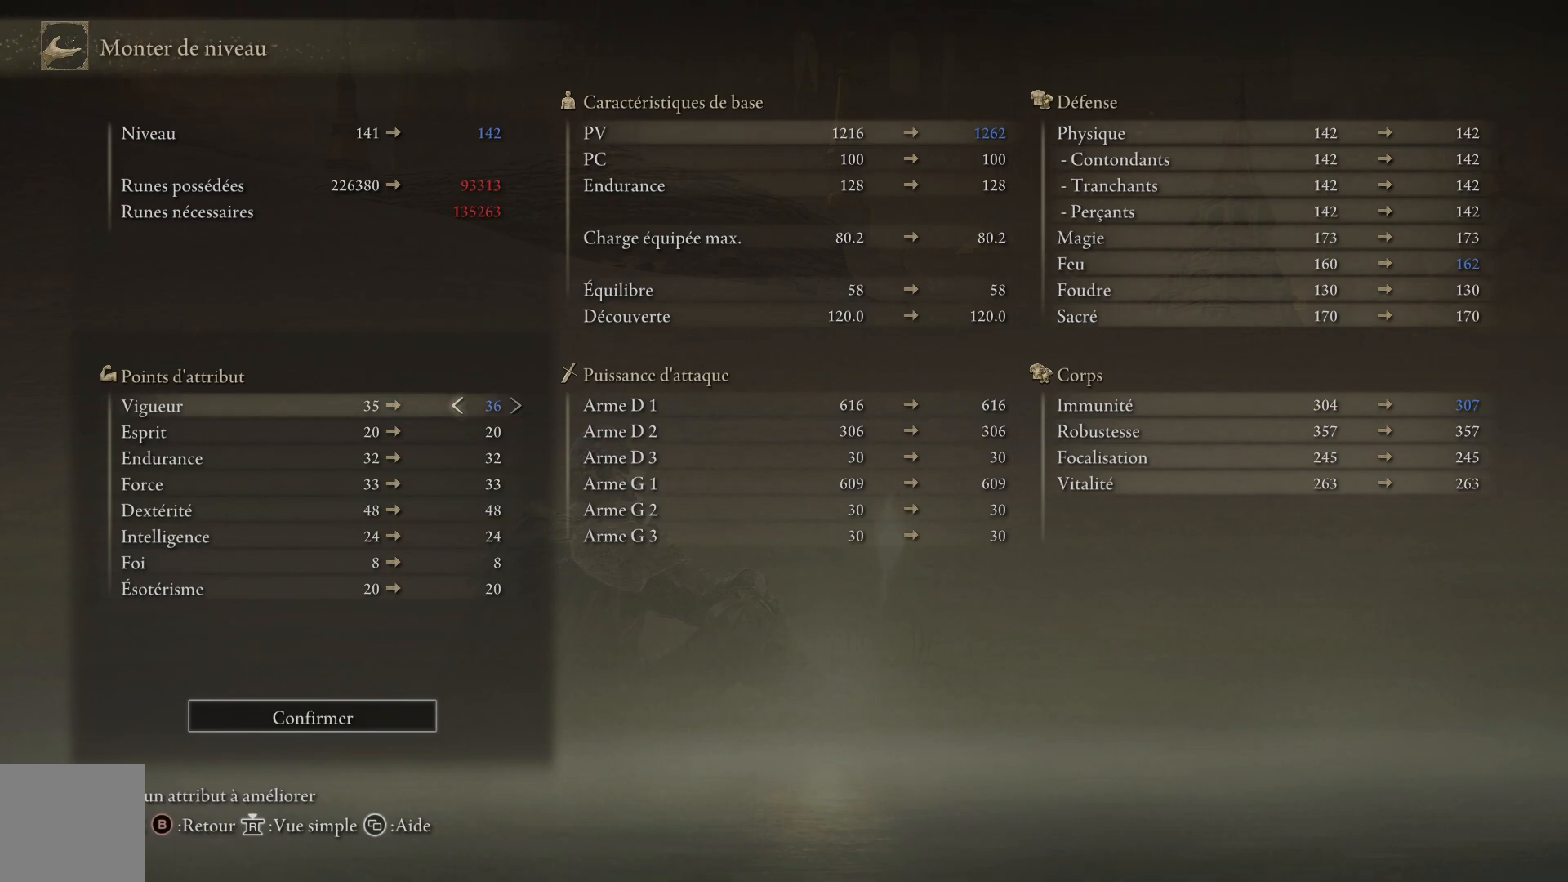
{"buttons": [], "left_stick": "center", "right_stick": "center", "events": []}
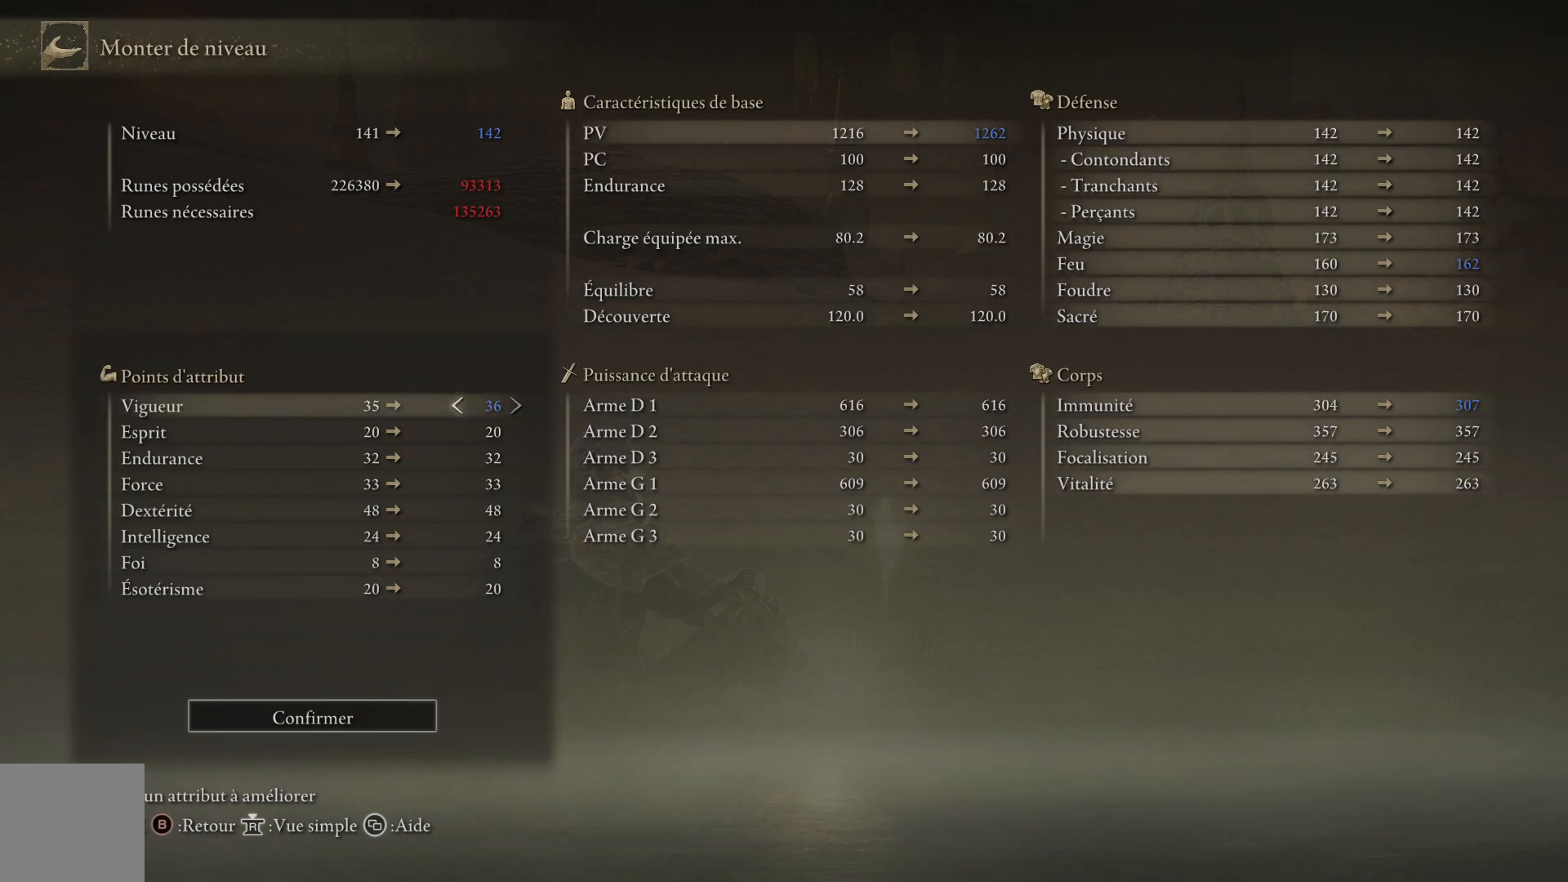
{"buttons": [], "left_stick": "center", "right_stick": "center", "events": [[183, "DPAD_LEFT", "down"], [283, "DPAD_LEFT", "up"]]}
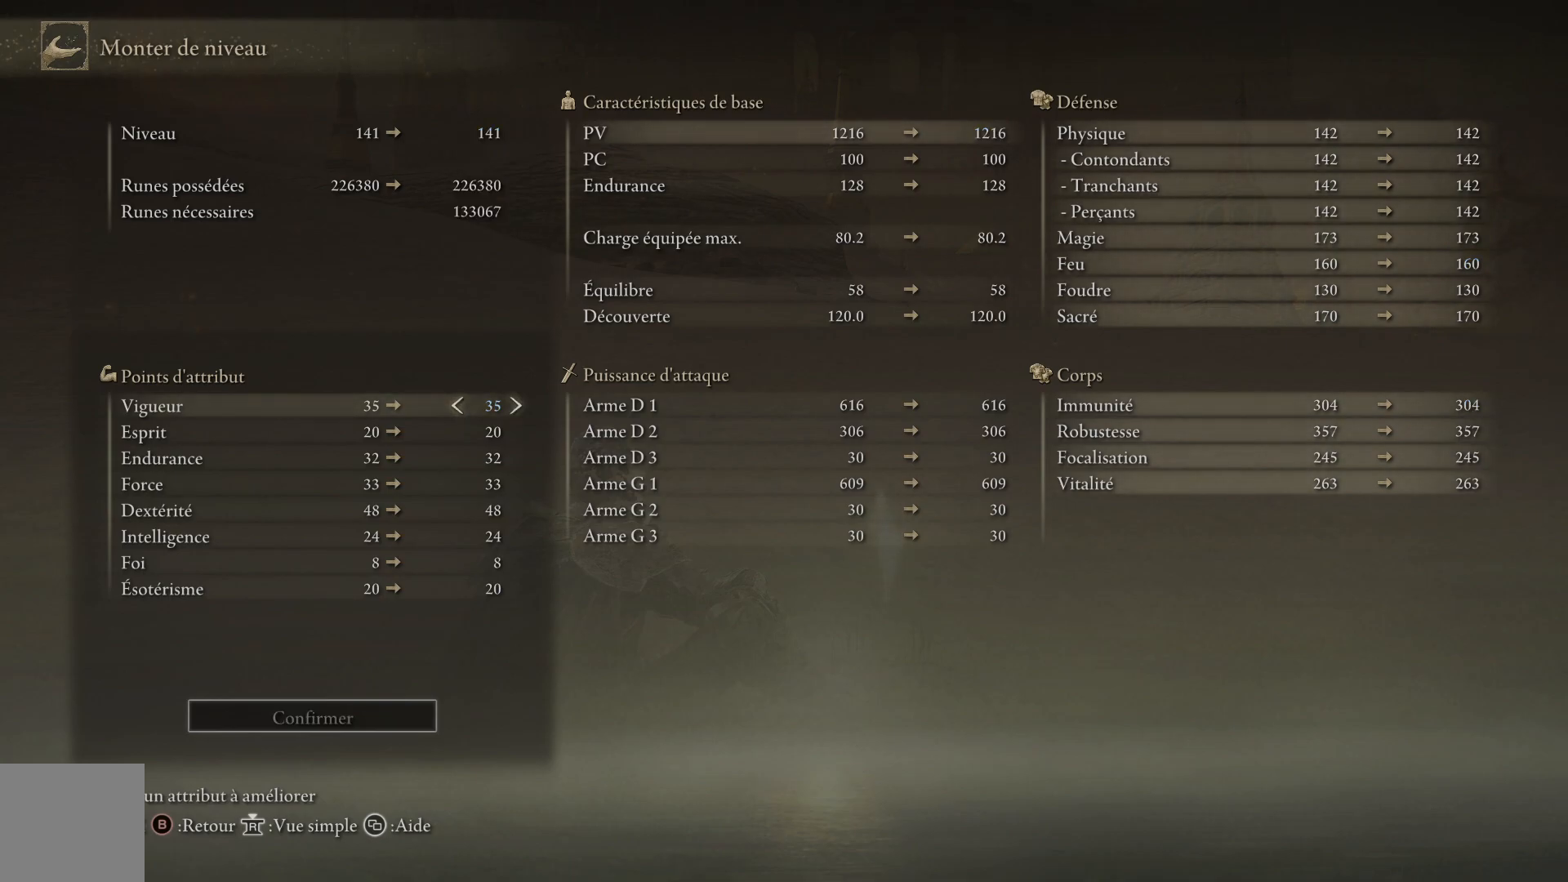
{"buttons": [], "left_stick": "center", "right_stick": "center", "events": []}
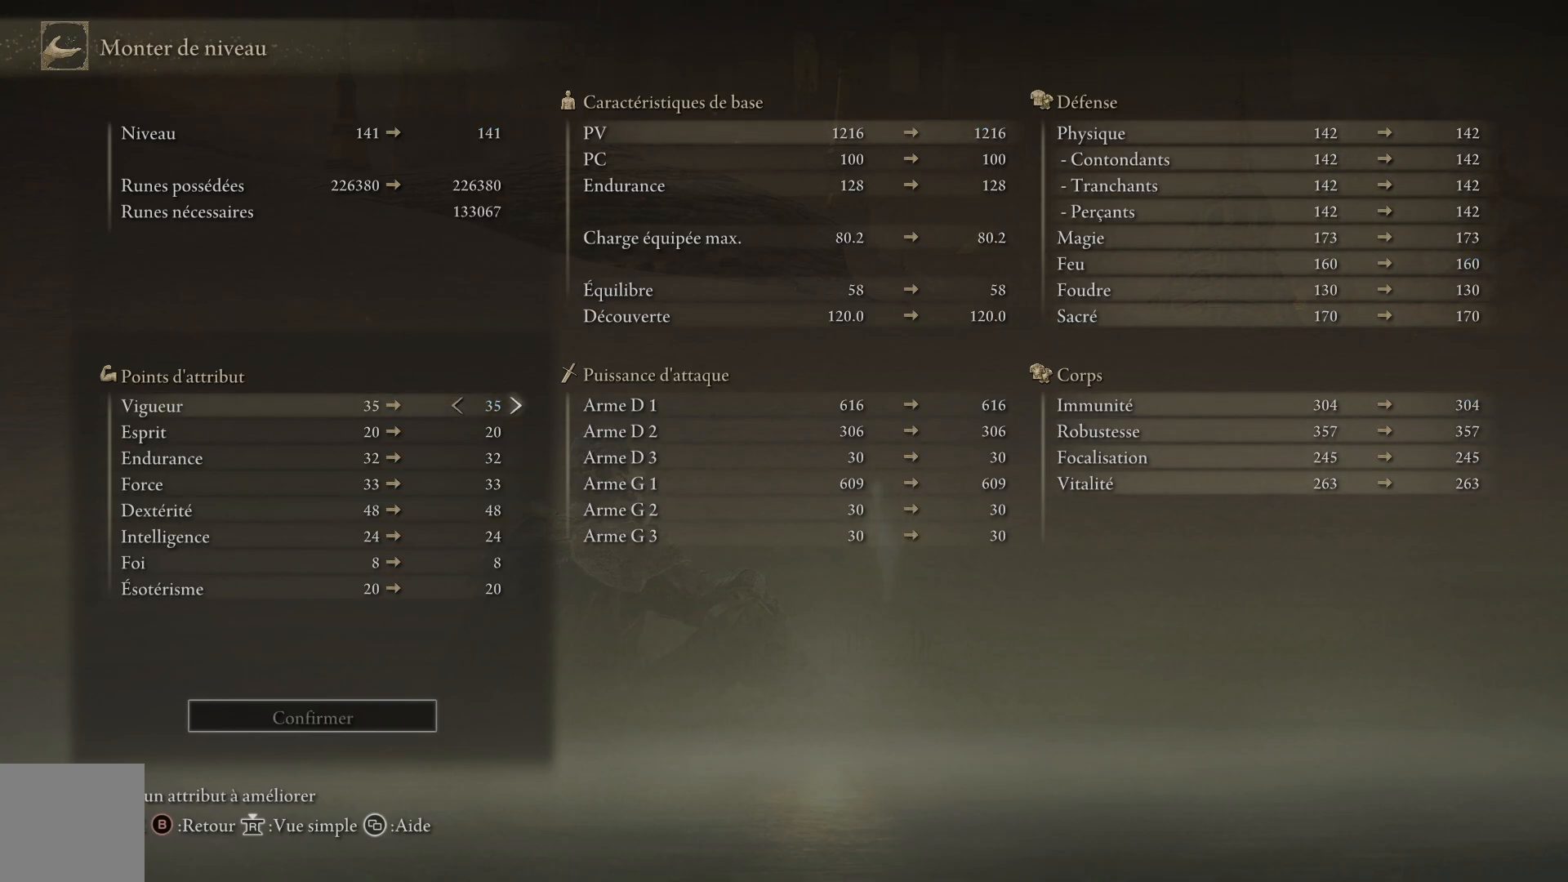
{"buttons": [], "left_stick": "center", "right_stick": "center", "events": [[183, "DPAD_RIGHT", "down"], [333, "DPAD_RIGHT", "up"]]}
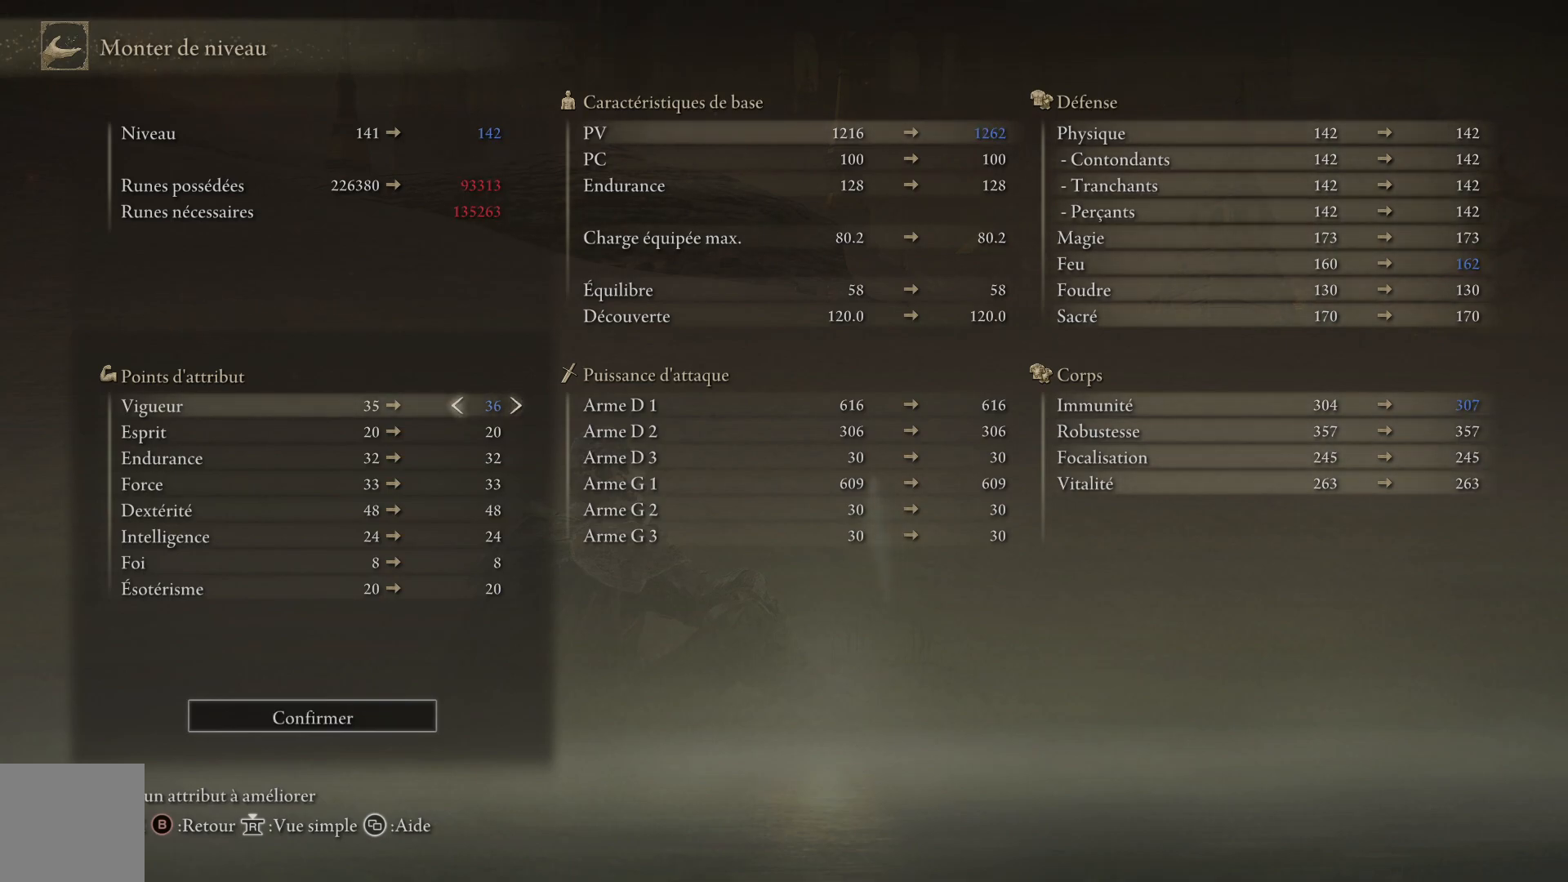
{"buttons": [], "left_stick": "center", "right_stick": "center", "events": []}
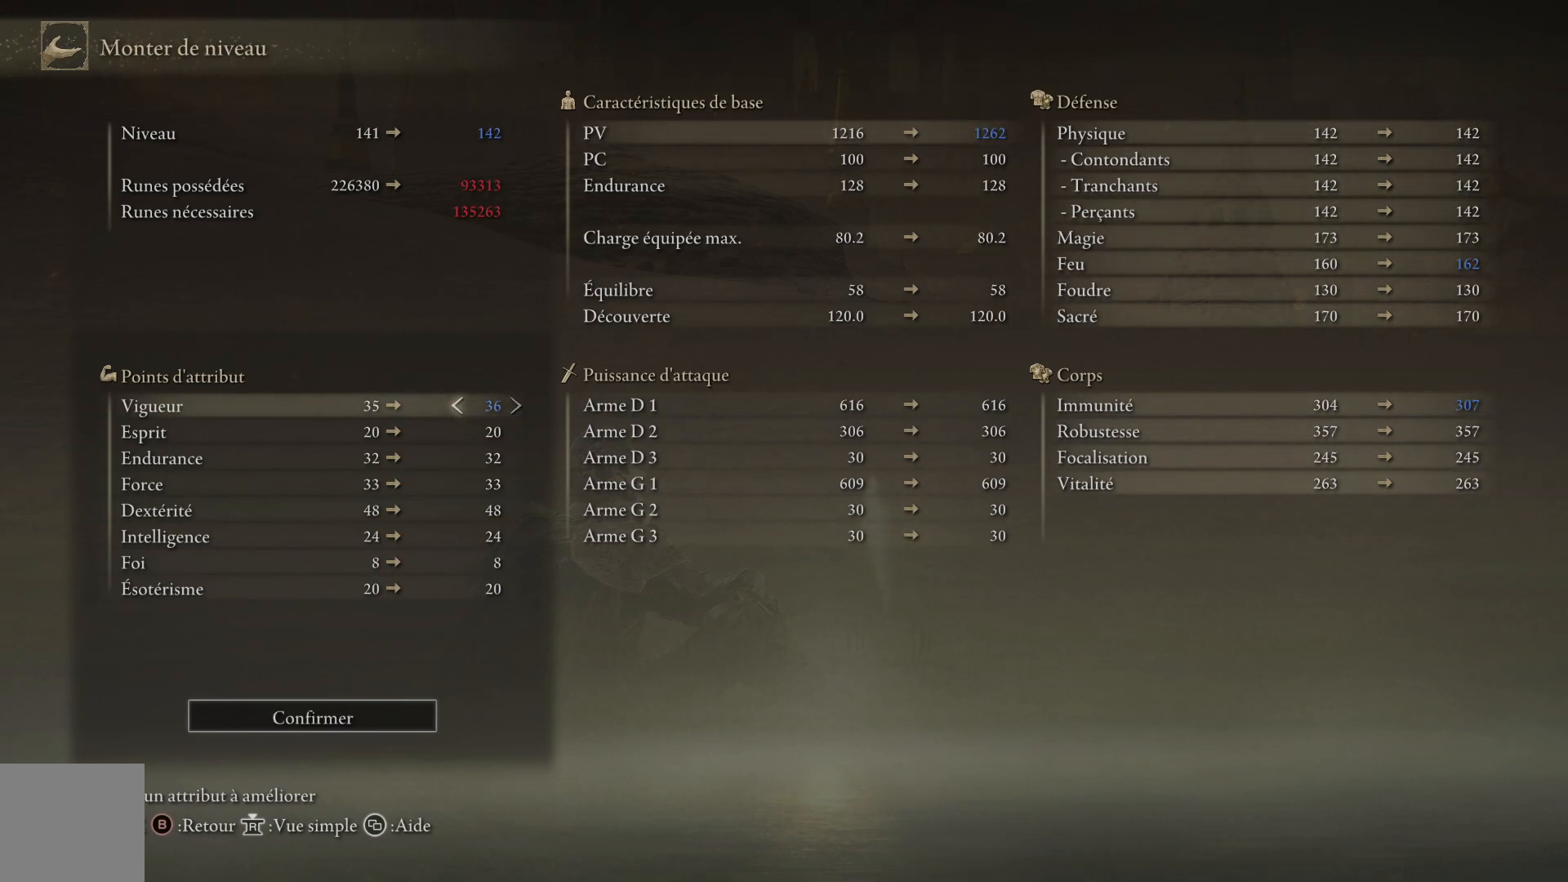
{"buttons": [], "left_stick": "center", "right_stick": "center", "events": [[133, "A", "down"], [233, "A", "up"]]}
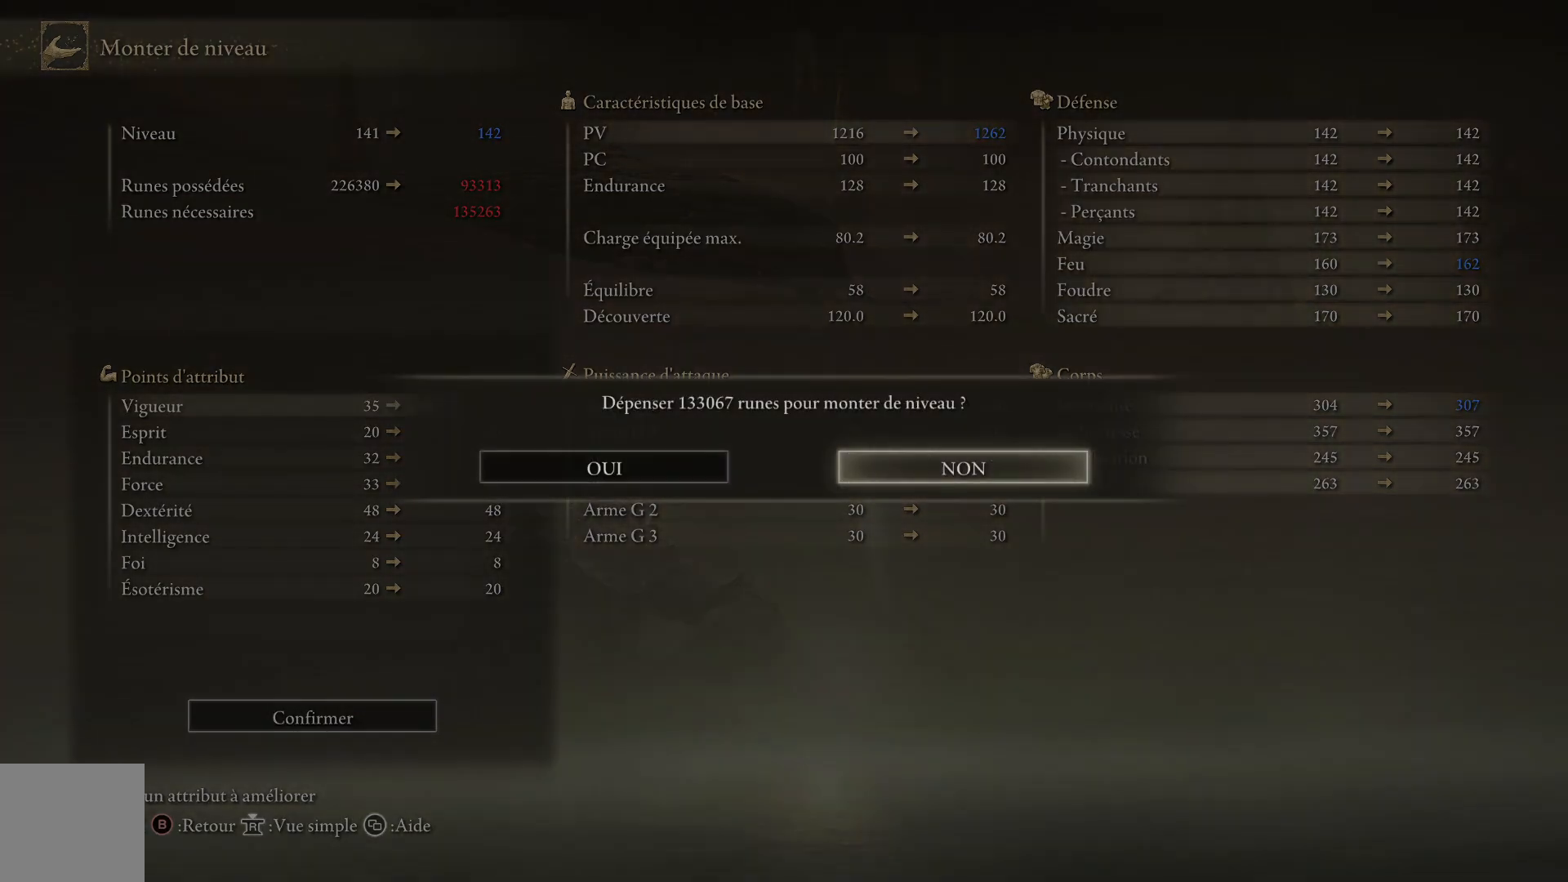
{"buttons": [], "left_stick": "center", "right_stick": "center", "events": [[317, "B", "down"], [433, "B", "up"]]}
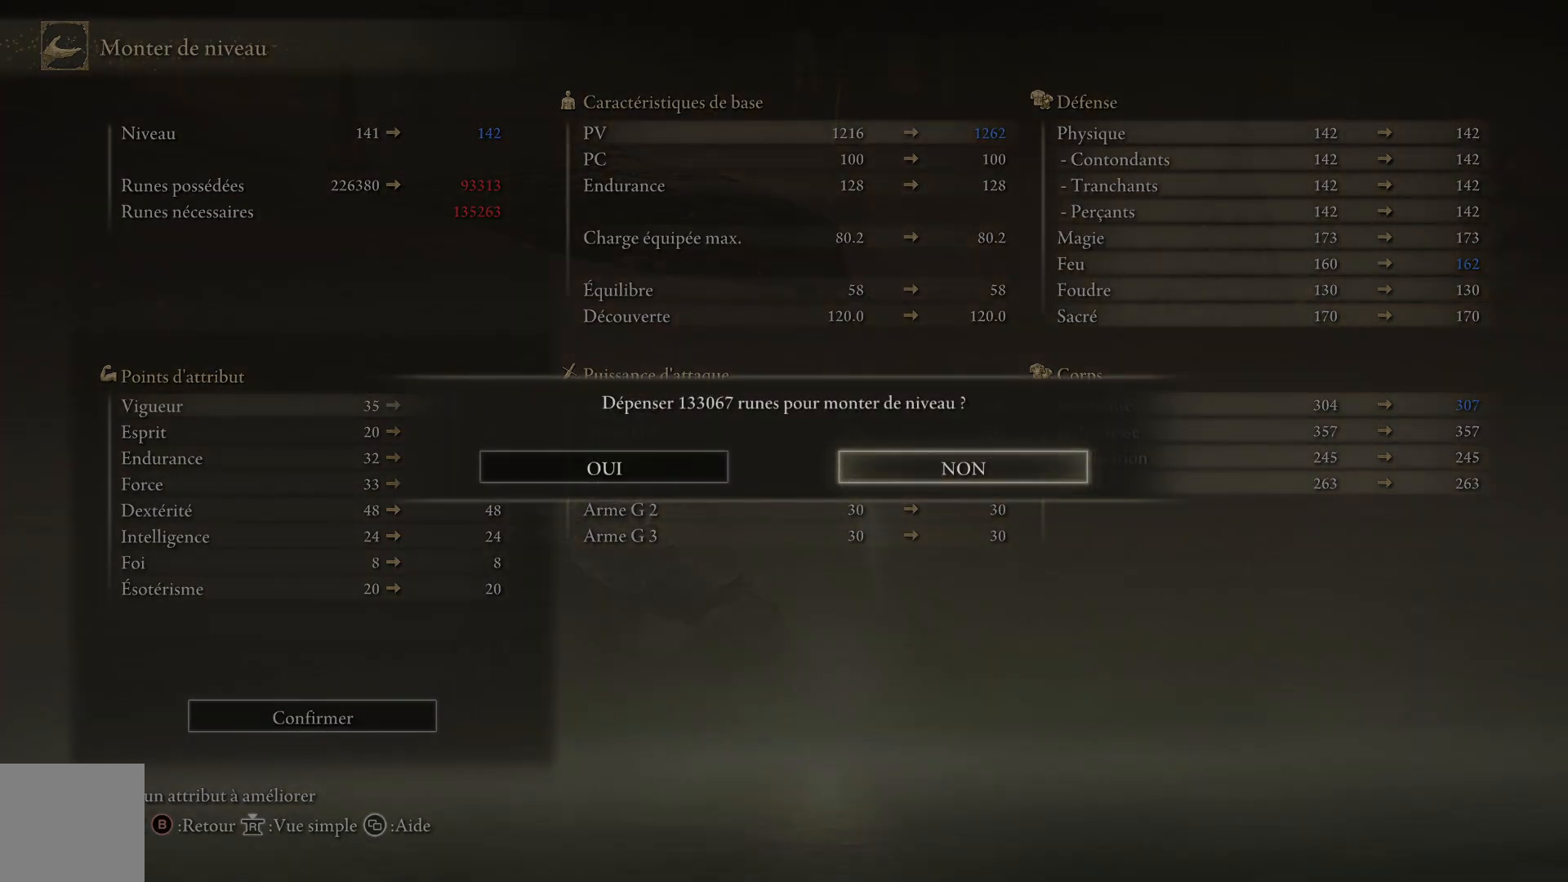
{"buttons": [], "left_stick": "center", "right_stick": "center", "events": []}
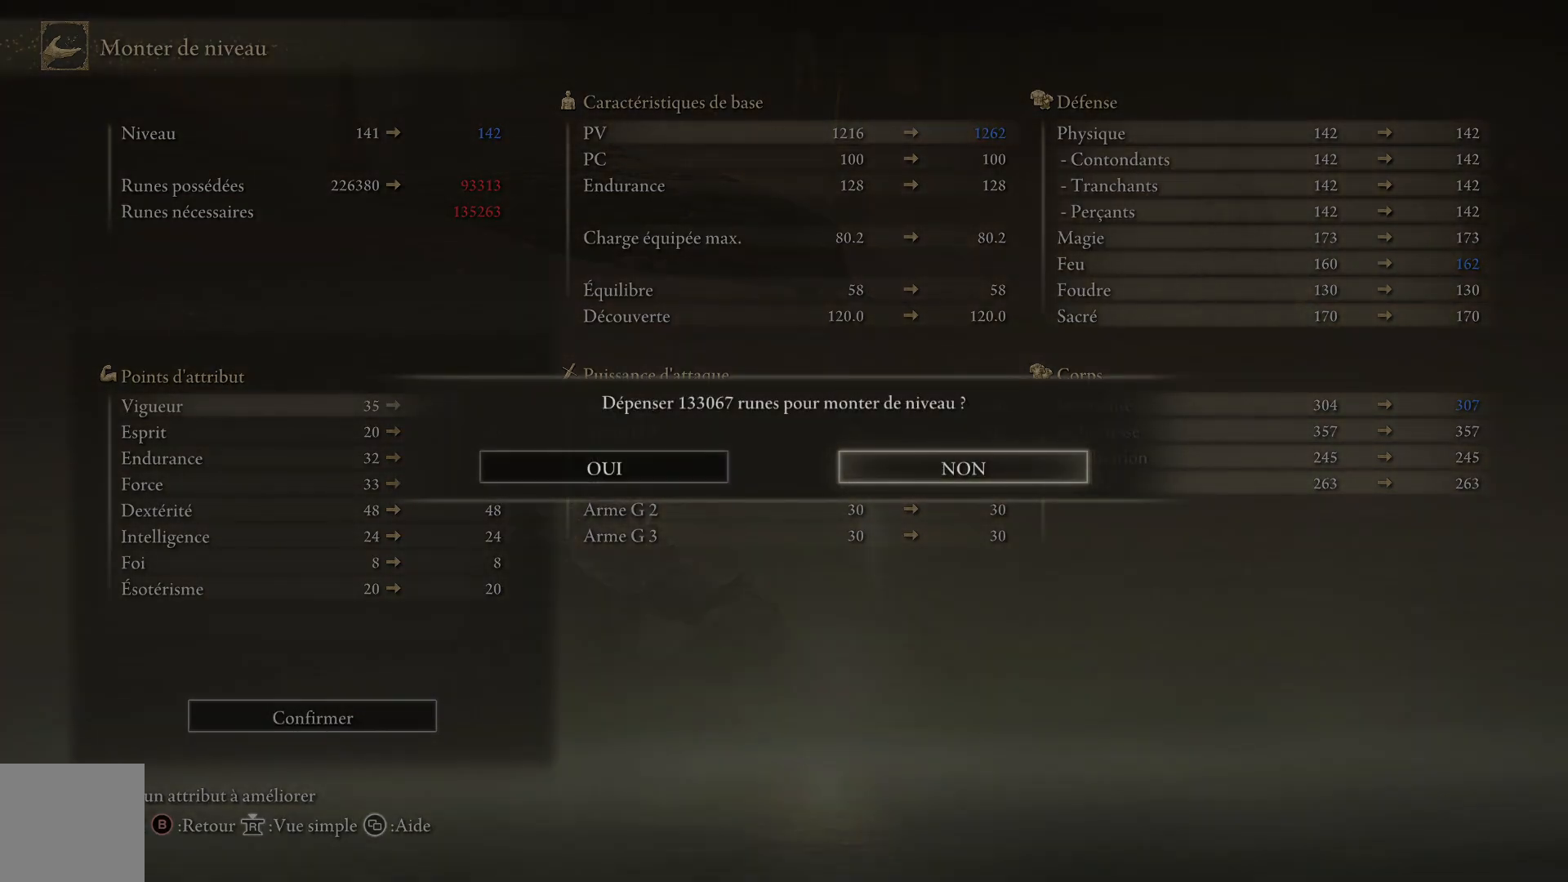
{"buttons": [], "left_stick": "center", "right_stick": "center", "events": [[83, "A", "down"], [183, "A", "up"]]}
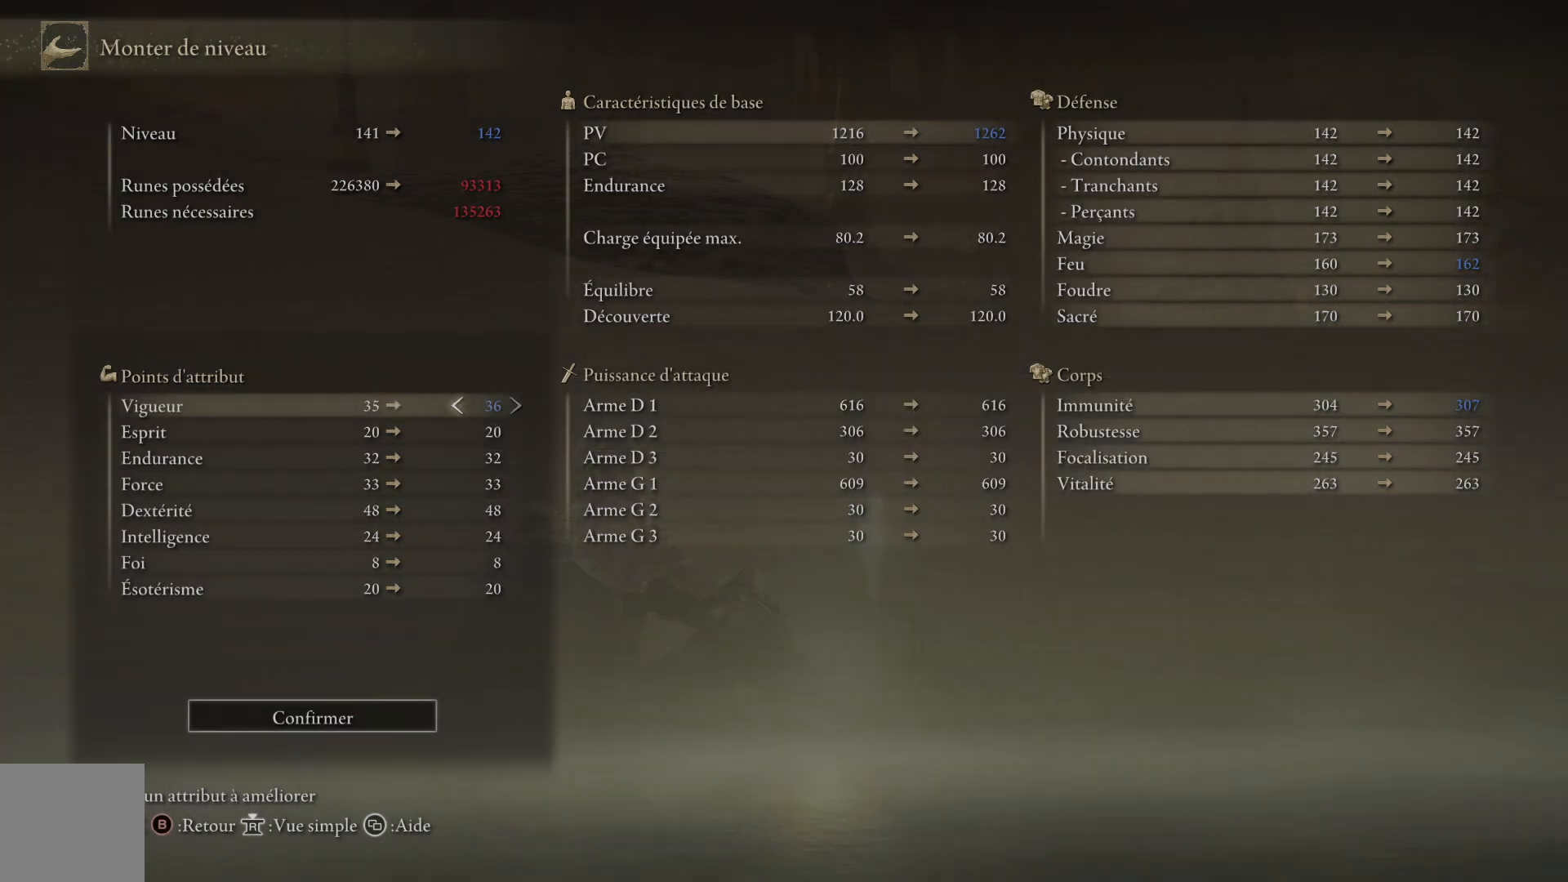
{"buttons": [], "left_stick": "center", "right_stick": "center", "events": []}
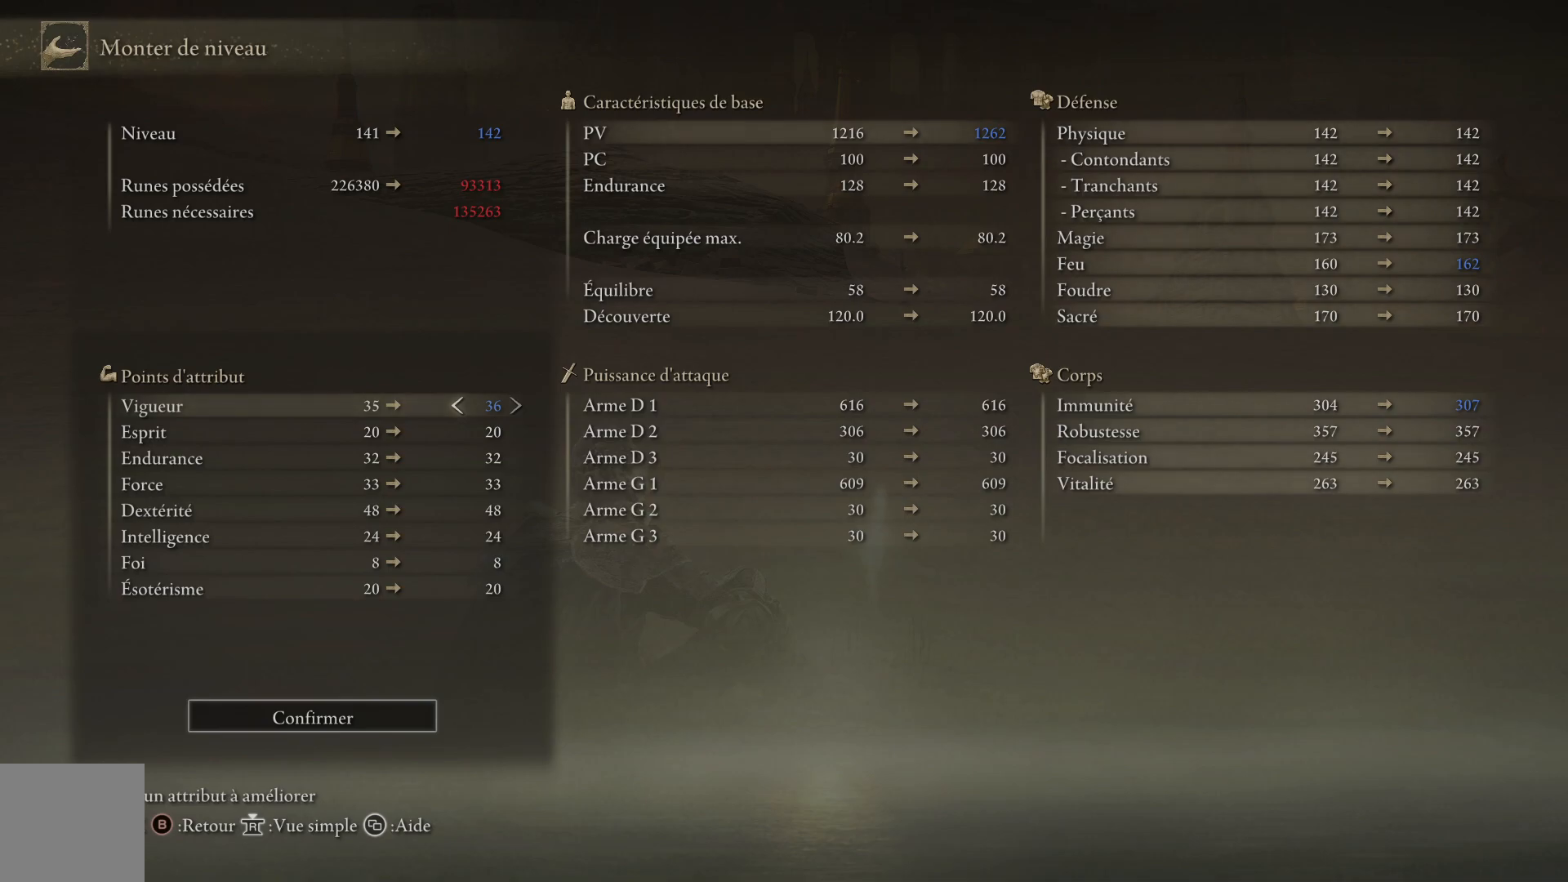
{"buttons": [], "left_stick": "center", "right_stick": "center", "events": [[33, "A", "down"], [150, "A", "up"], [400, "DPAD_LEFT", "down"], [483, "DPAD_LEFT", "up"]]}
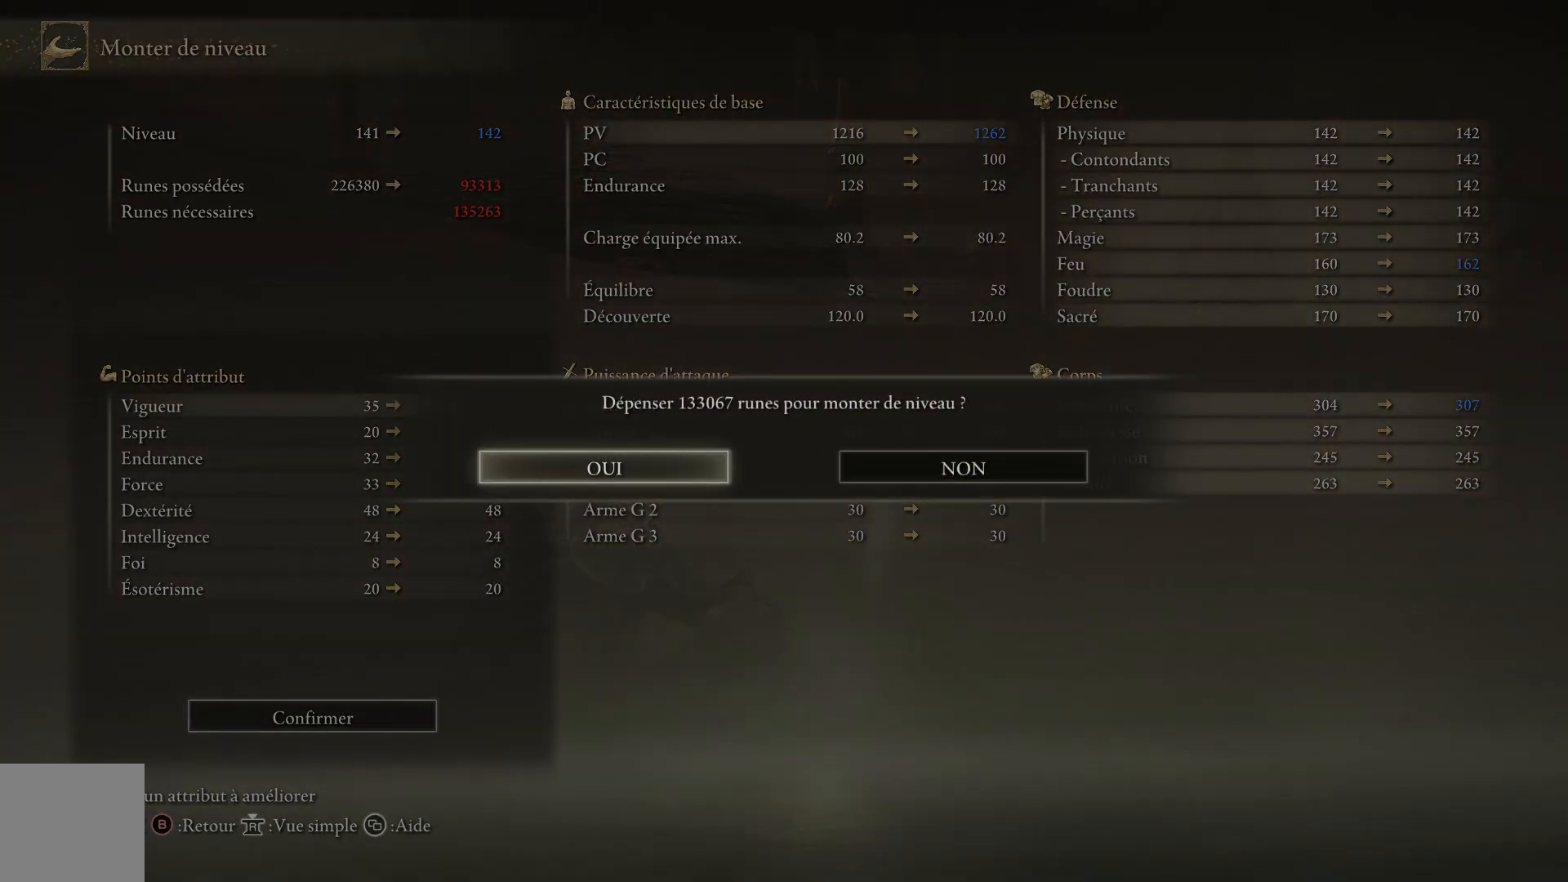
{"buttons": [], "left_stick": "center", "right_stick": "center", "events": [[33, "A", "down"], [167, "A", "up"]]}
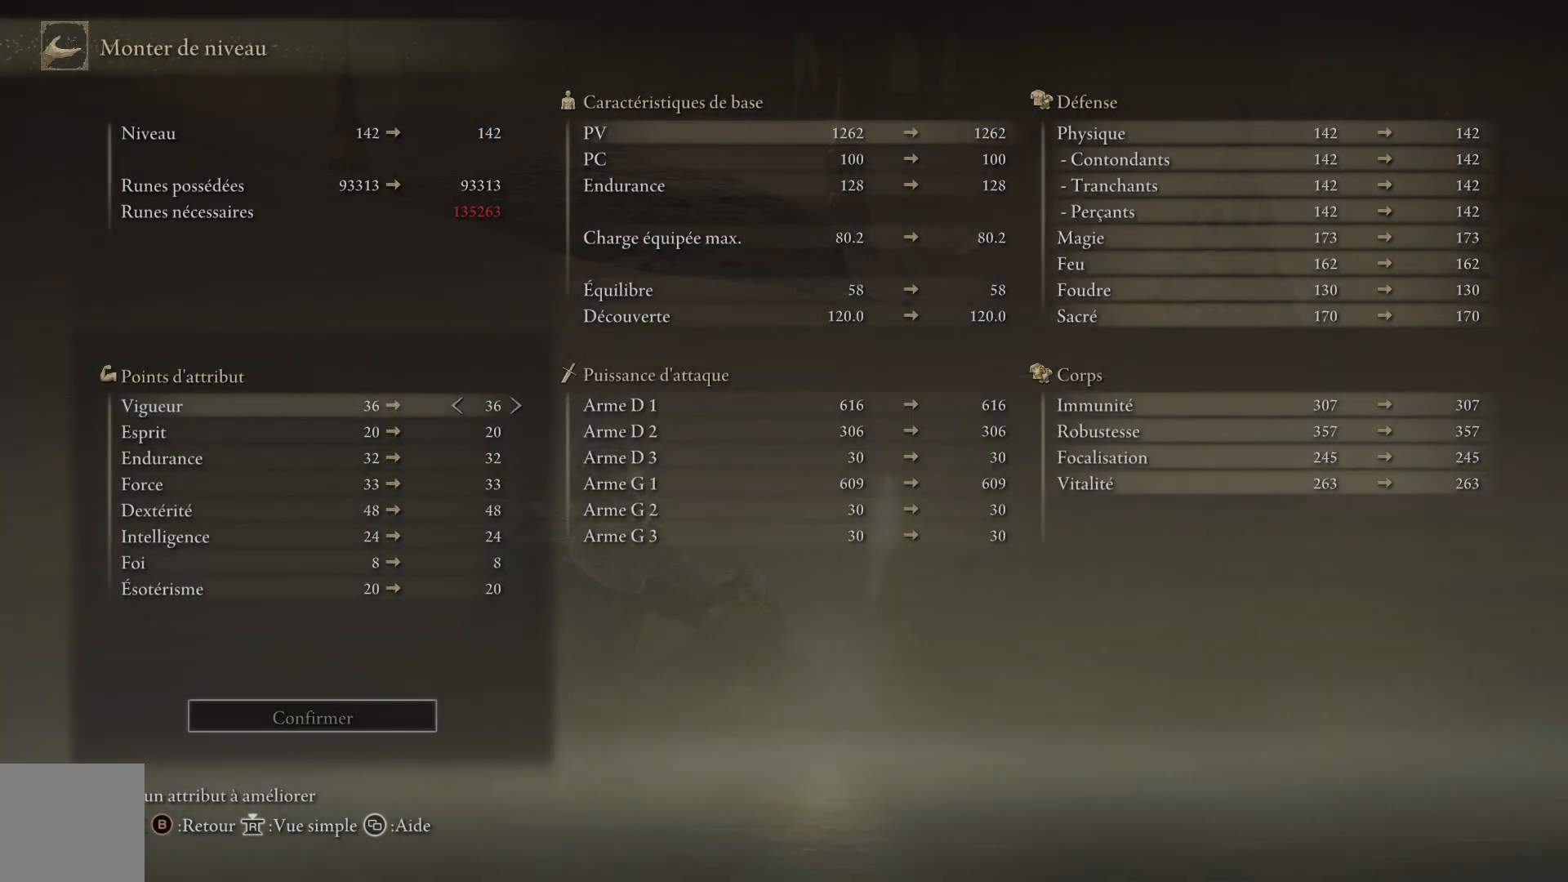
{"buttons": [], "left_stick": "center", "right_stick": "center", "events": [[100, "B", "down"], [233, "B", "up"]]}
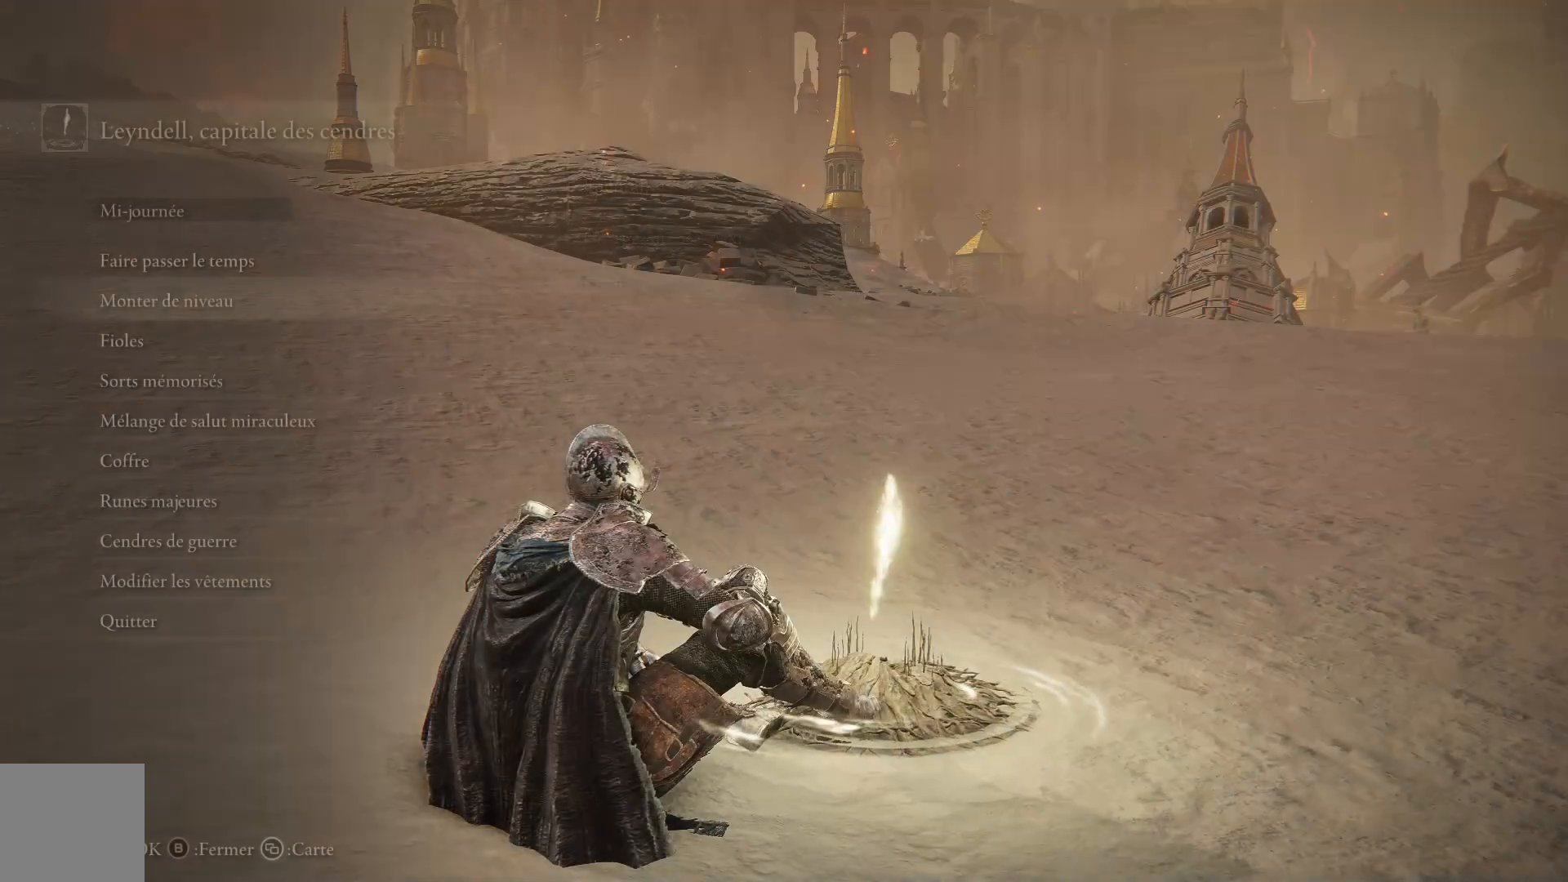
{"buttons": [], "left_stick": "center", "right_stick": "center", "events": [[67, "B", "down"], [183, "B", "up"]]}
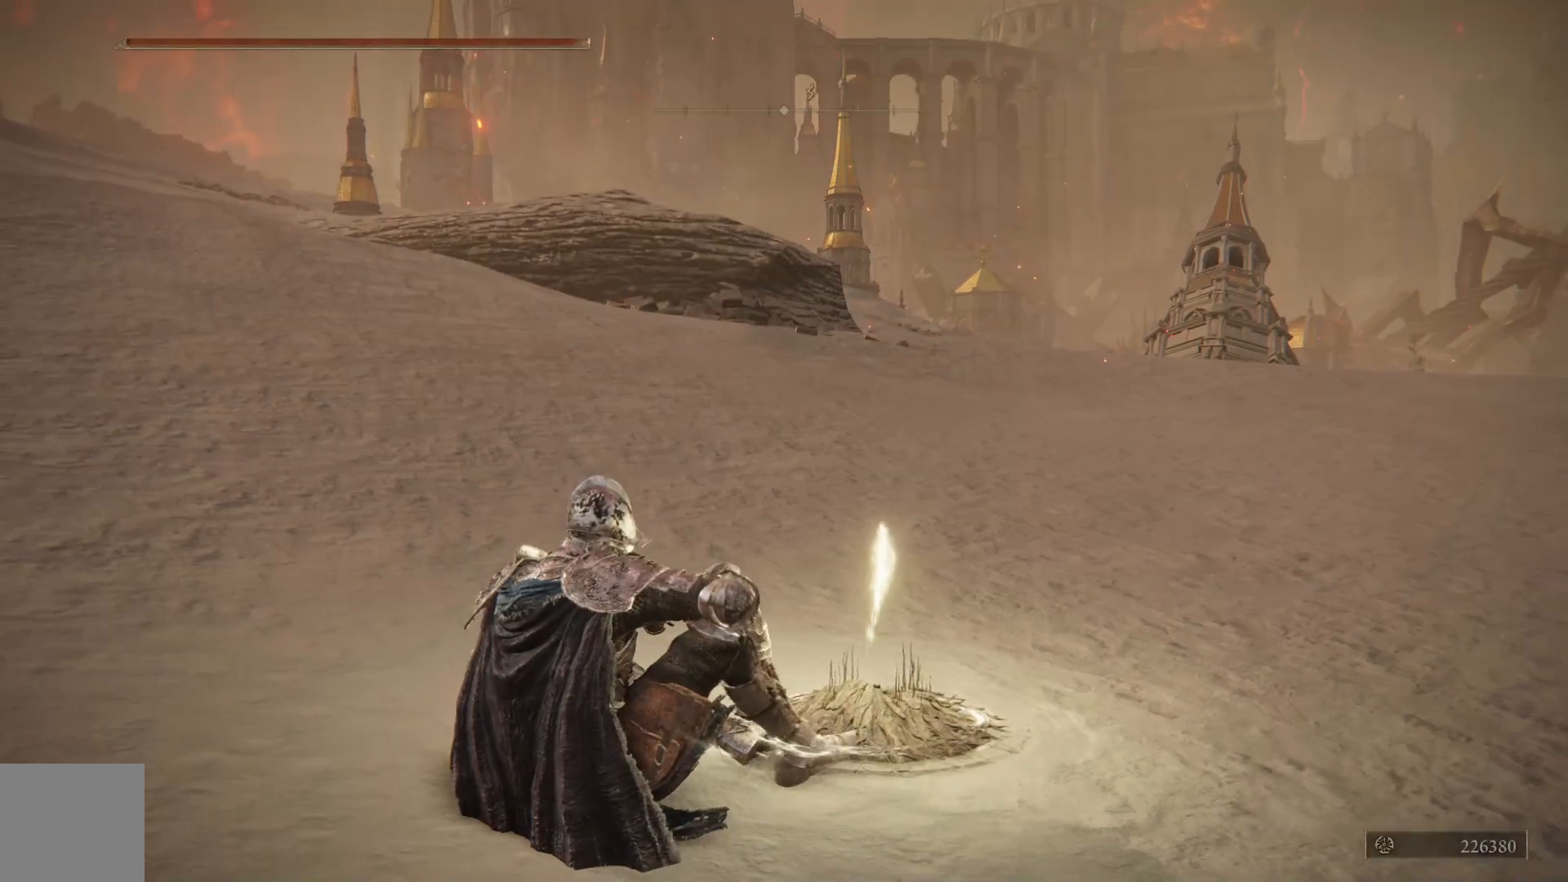
{"buttons": [], "left_stick": "center", "right_stick": "center", "events": [[267, "START", "down"], [433, "START", "up"]]}